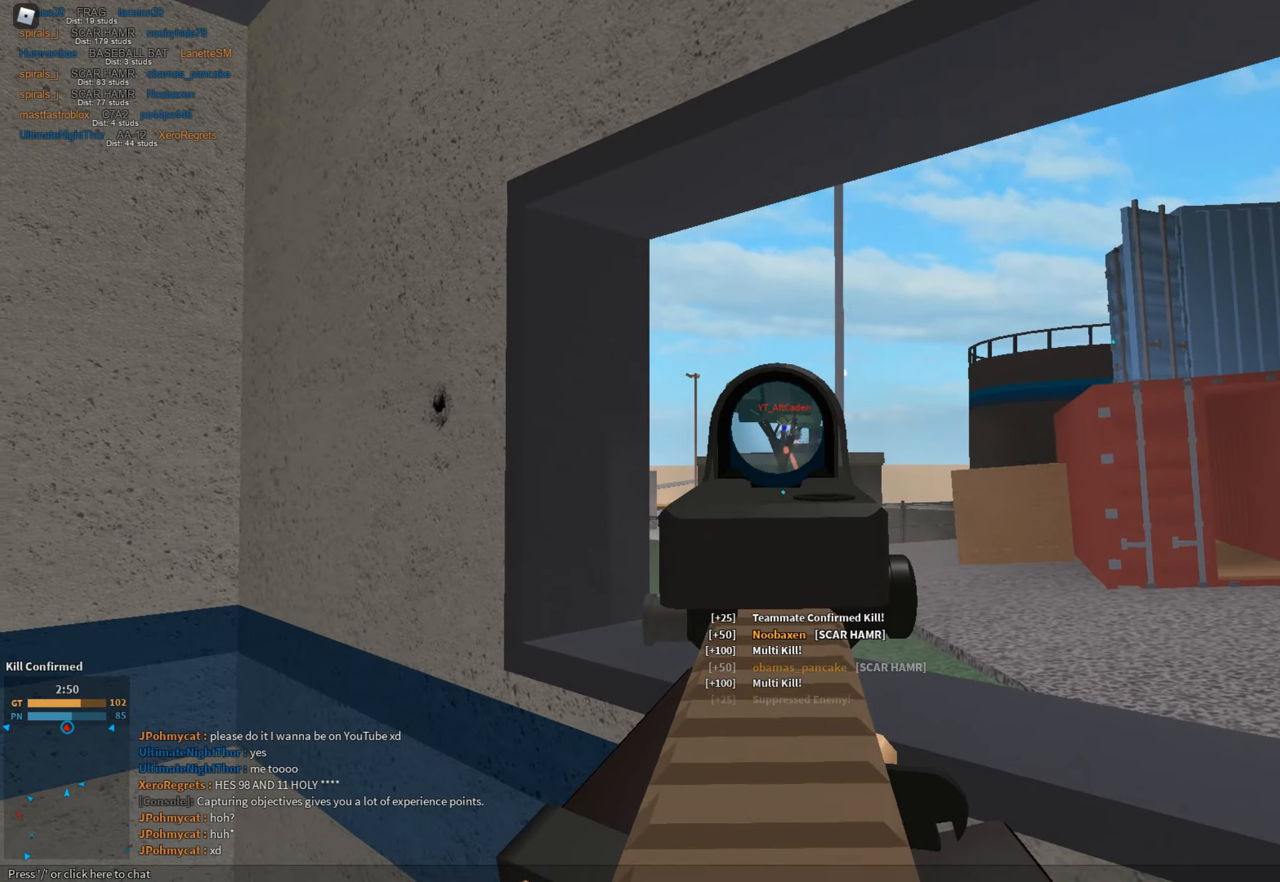
Gameplay with keyboard and mouse; each line is a JSON object with the keys and mouse buttons held at the frame after it. "events" lists presses ("down") and releases ("up") of "1", "2", "3", "a", "c", "ctrl", "d", "e", "f", "g", "h", "q", "r", "s", "shift", "space", "t", "tab", "v", "w", "x", "z", "mouse_left" and "mouse_right" between this image and that frame as [ms after this image, input, new state], when the widget could be followed in between. "mouse_left", "mouse_right" = the "left", "right" buttons of the "mouse" list. No other keys are recorded. Mouse movement is not recorded.
{"keys": ["a", "shift", "w"], "mouse": [], "events": [[117, "a", "up"], [167, "d", "up"], [251, "a", "down"], [251, "mouse_left", "up"], [251, "mouse_right", "up"], [351, "w", "down"], [401, "shift", "down"]]}
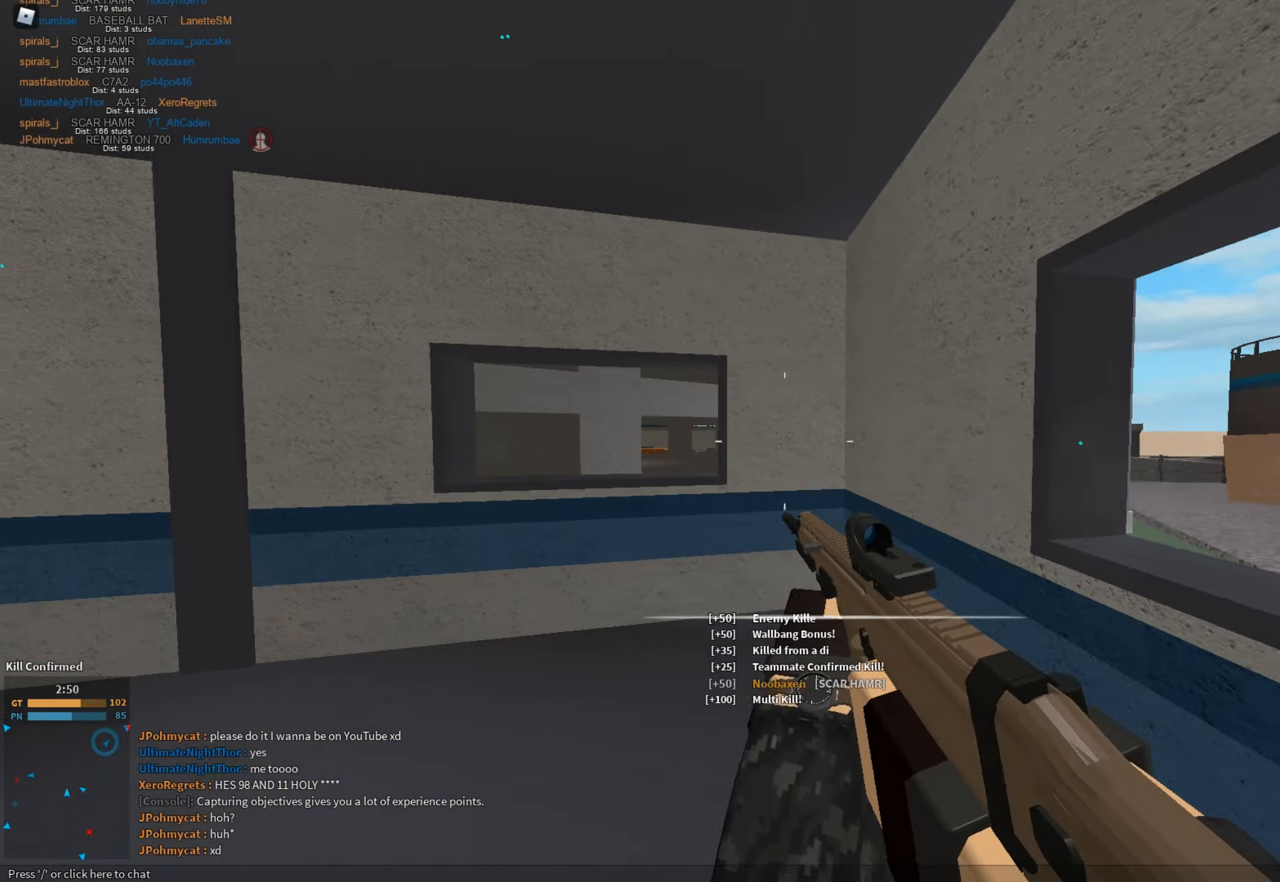
{"keys": ["shift"], "mouse": [], "events": [[167, "a", "up"], [500, "w", "up"]]}
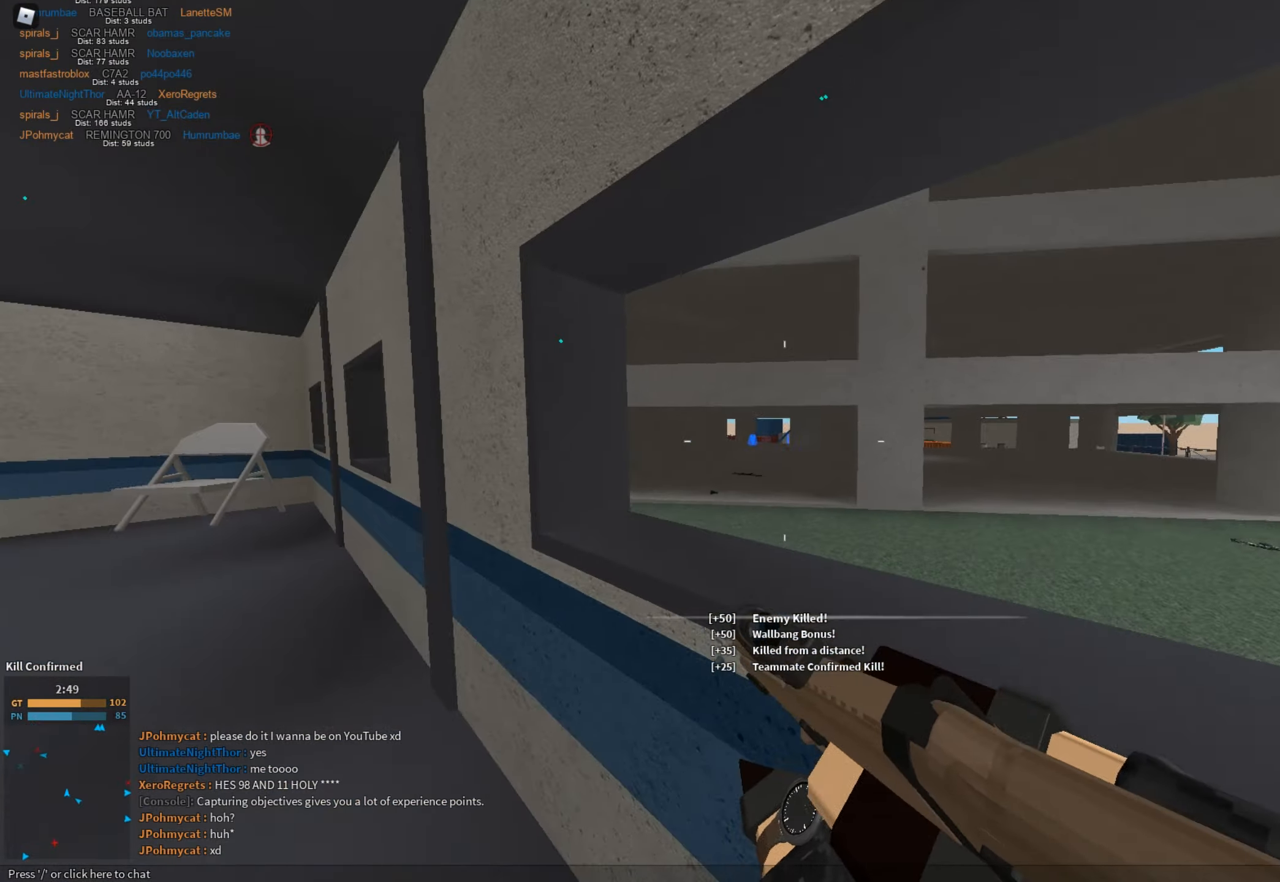
{"keys": [], "mouse": [], "events": [[50, "d", "down"], [234, "a", "down"], [234, "d", "up"], [334, "e", "down"], [418, "e", "up"], [468, "a", "up"], [468, "shift", "up"]]}
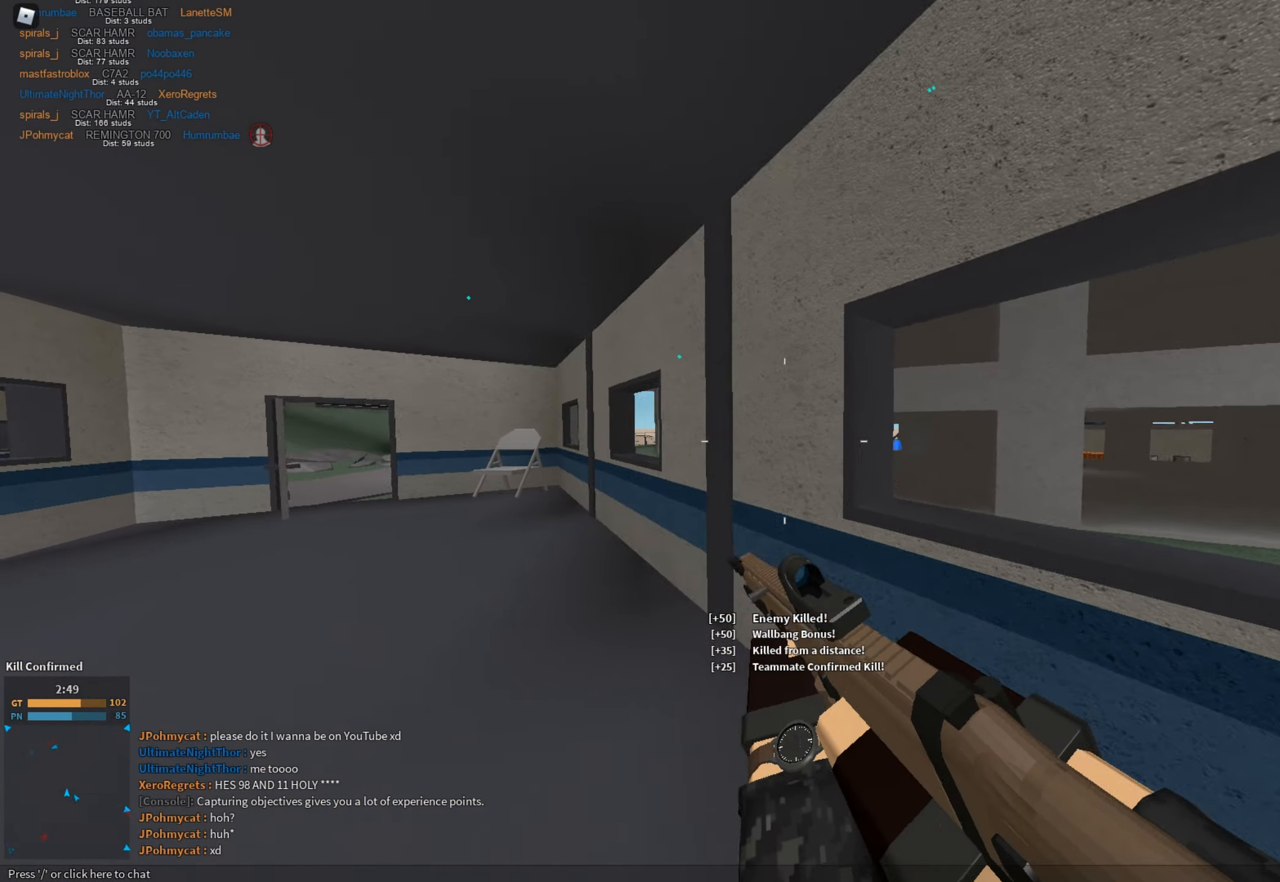
{"keys": ["d"], "mouse": ["left", "right"], "events": [[17, "d", "down"], [17, "mouse_right", "down"], [200, "s", "down"], [400, "mouse_left", "down"], [484, "s", "up"]]}
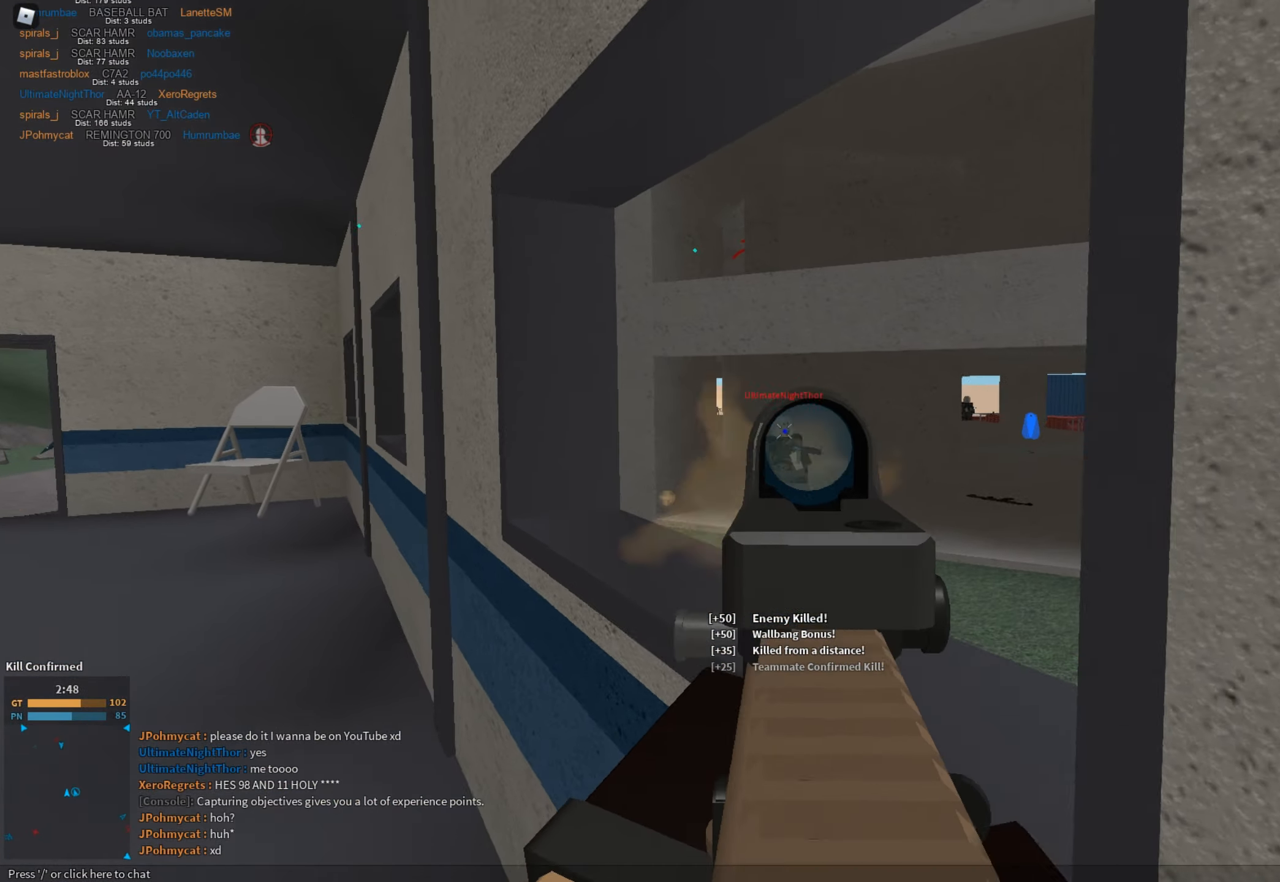
{"keys": ["s", "shift"], "mouse": [], "events": [[34, "d", "up"], [84, "a", "down"], [217, "mouse_left", "up"], [217, "mouse_right", "up"], [267, "shift", "down"], [451, "a", "up"], [501, "s", "down"]]}
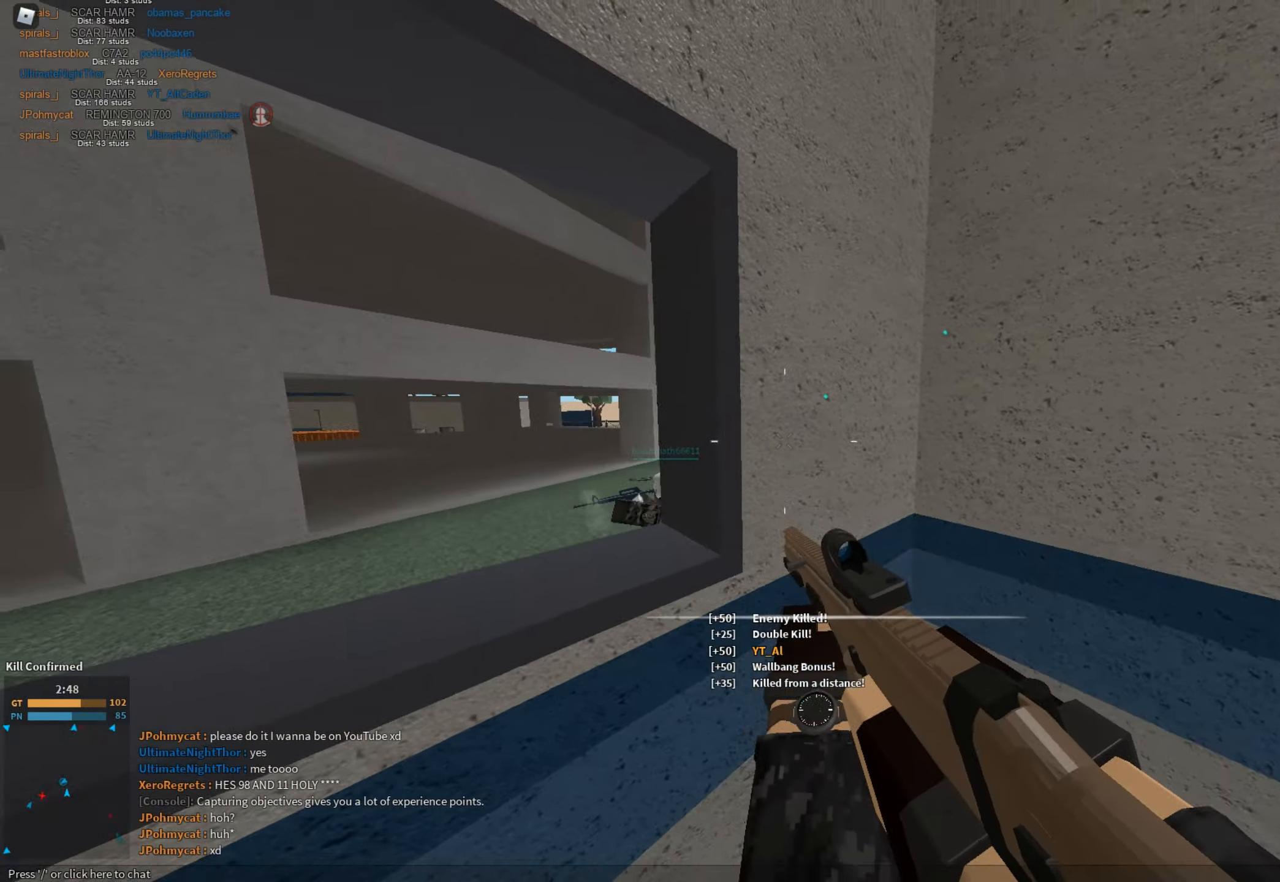
{"keys": ["d", "shift", "w"], "mouse": [], "events": [[183, "c", "down"], [234, "ctrl", "down"], [334, "c", "up"], [334, "ctrl", "up"], [334, "s", "up"], [334, "shift", "up"], [418, "d", "down"], [418, "shift", "down"], [468, "w", "down"]]}
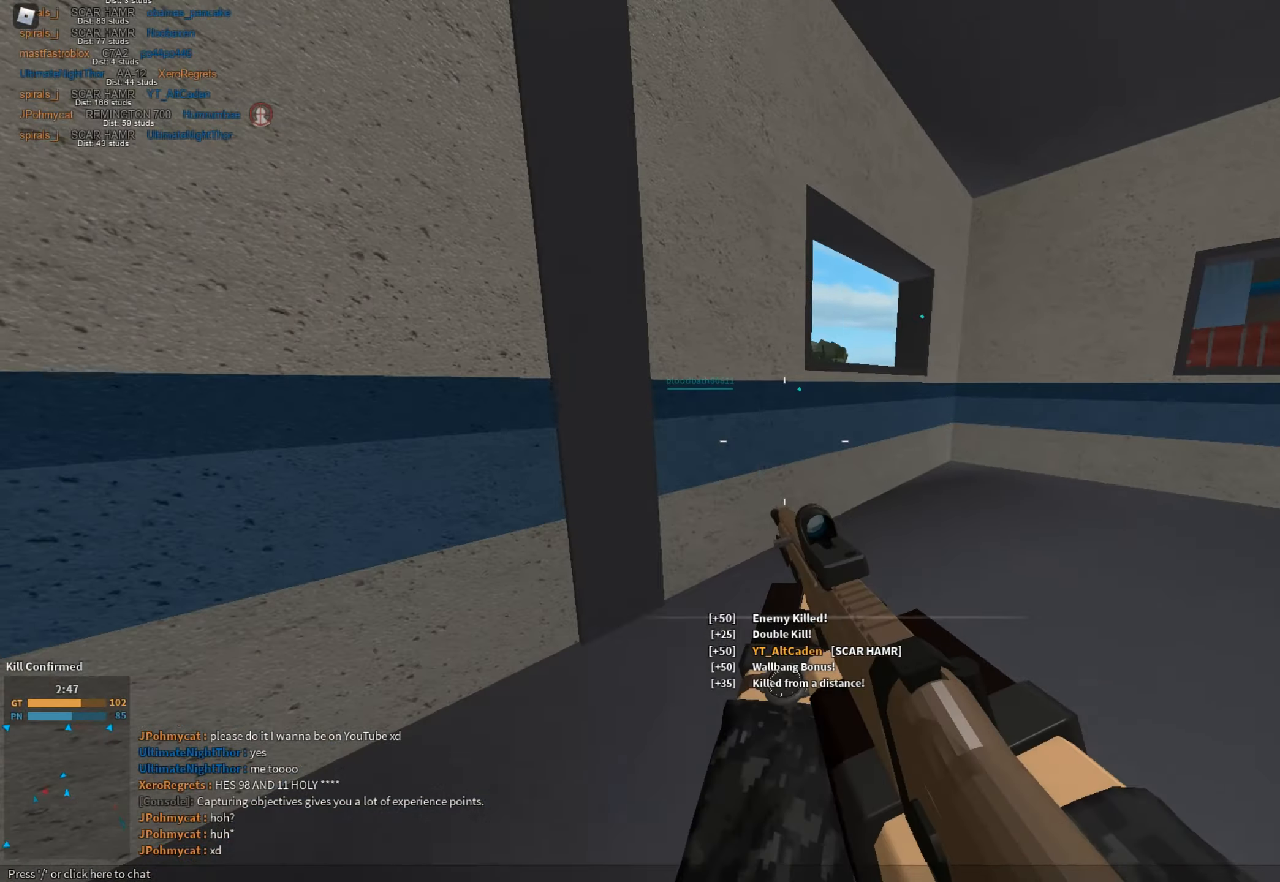
{"keys": ["d"], "mouse": ["right"], "events": [[250, "w", "up"], [300, "mouse_right", "down"], [300, "shift", "up"]]}
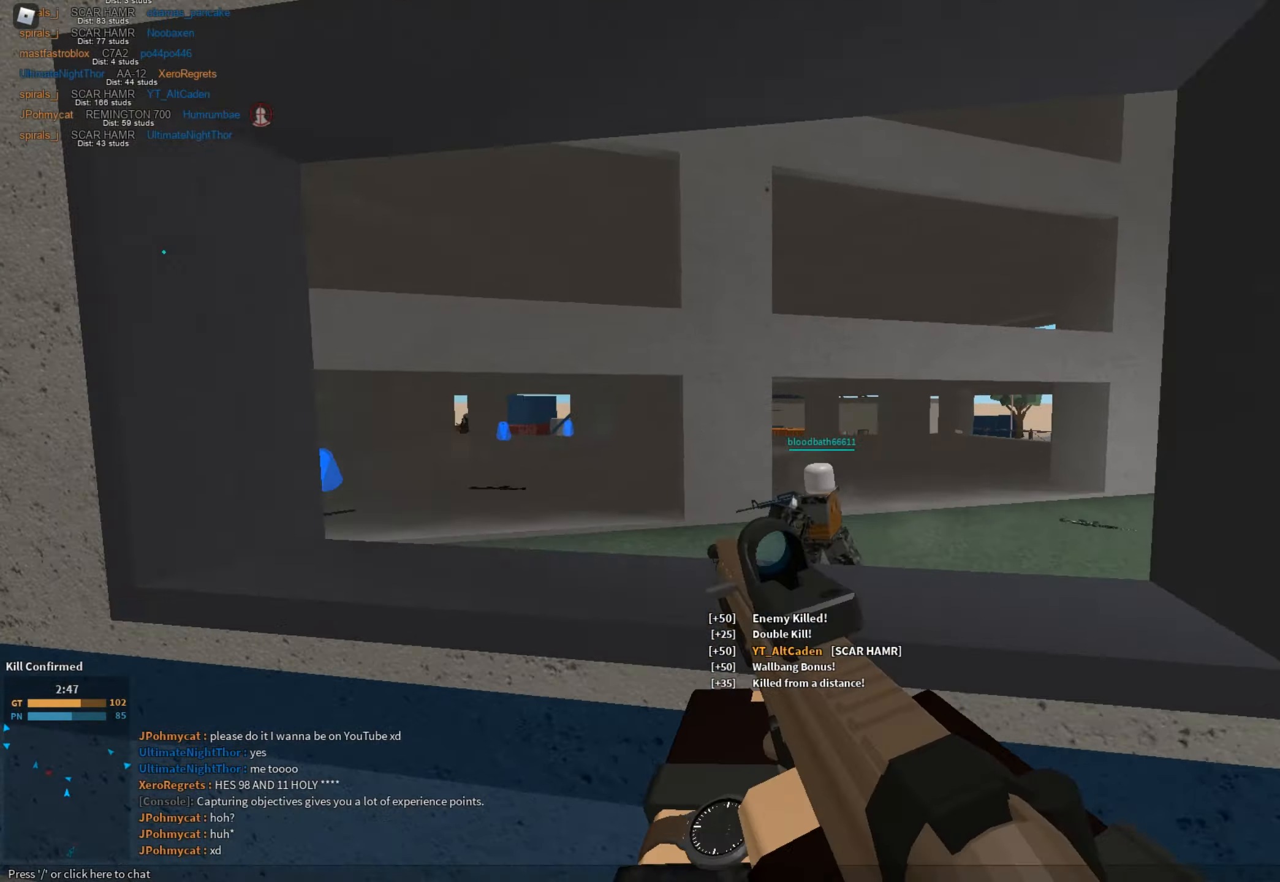
{"keys": ["d"], "mouse": ["right"], "events": [[84, "a", "down"], [117, "d", "up"], [317, "a", "up"], [317, "d", "down"]]}
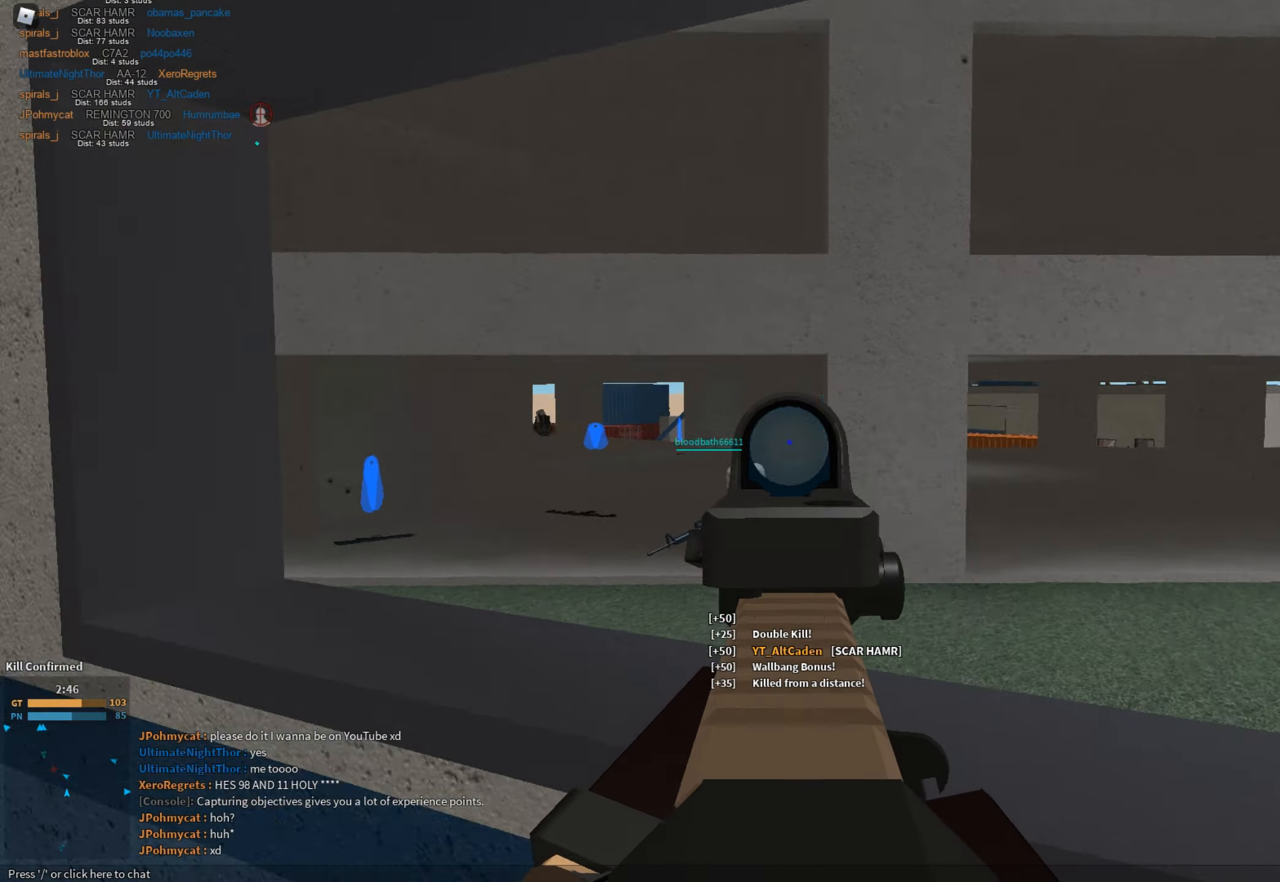
{"keys": ["a", "s"], "mouse": ["left", "right"], "events": [[234, "mouse_left", "down"], [234, "s", "down"], [284, "d", "up"], [334, "a", "down"]]}
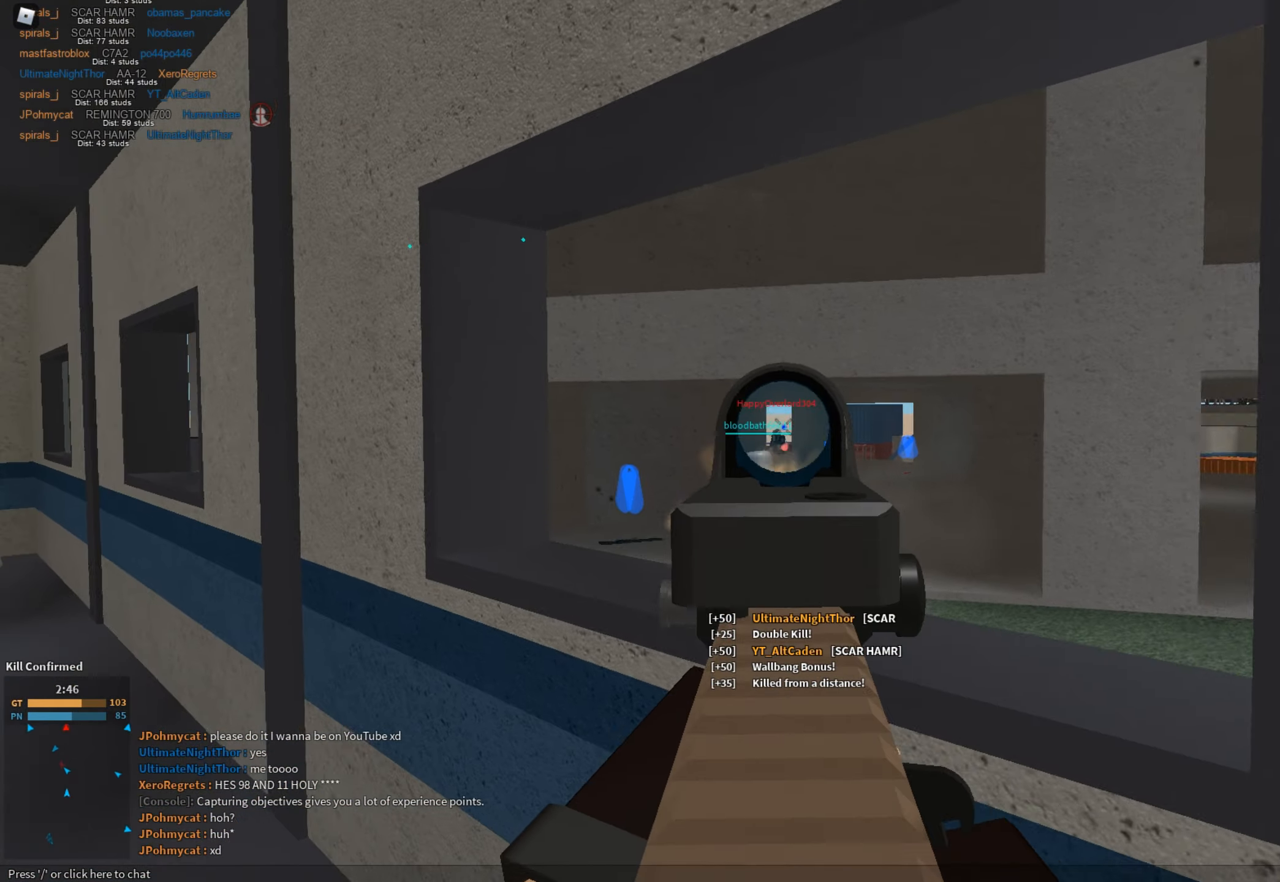
{"keys": ["a"], "mouse": [], "events": [[17, "a", "up"], [17, "d", "down"], [101, "a", "down"], [101, "d", "up"], [201, "d", "down"], [351, "a", "up"], [351, "s", "up"], [434, "d", "up"], [434, "mouse_left", "up"], [434, "mouse_right", "up"], [484, "a", "down"]]}
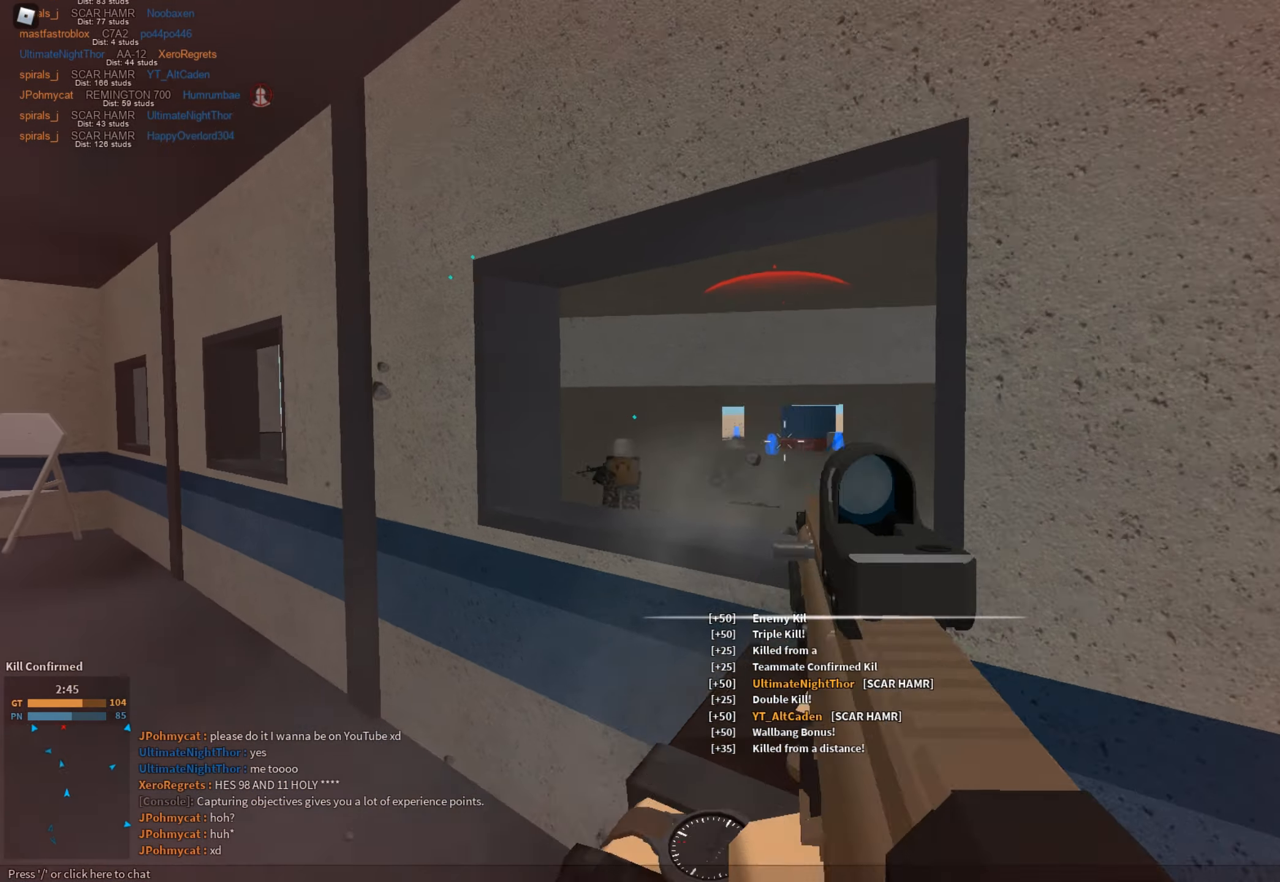
{"keys": [], "mouse": ["right"], "events": [[117, "e", "down"], [217, "e", "up"], [217, "shift", "down"], [350, "w", "down"], [450, "a", "up"], [450, "mouse_right", "down"], [450, "shift", "up"], [500, "w", "up"]]}
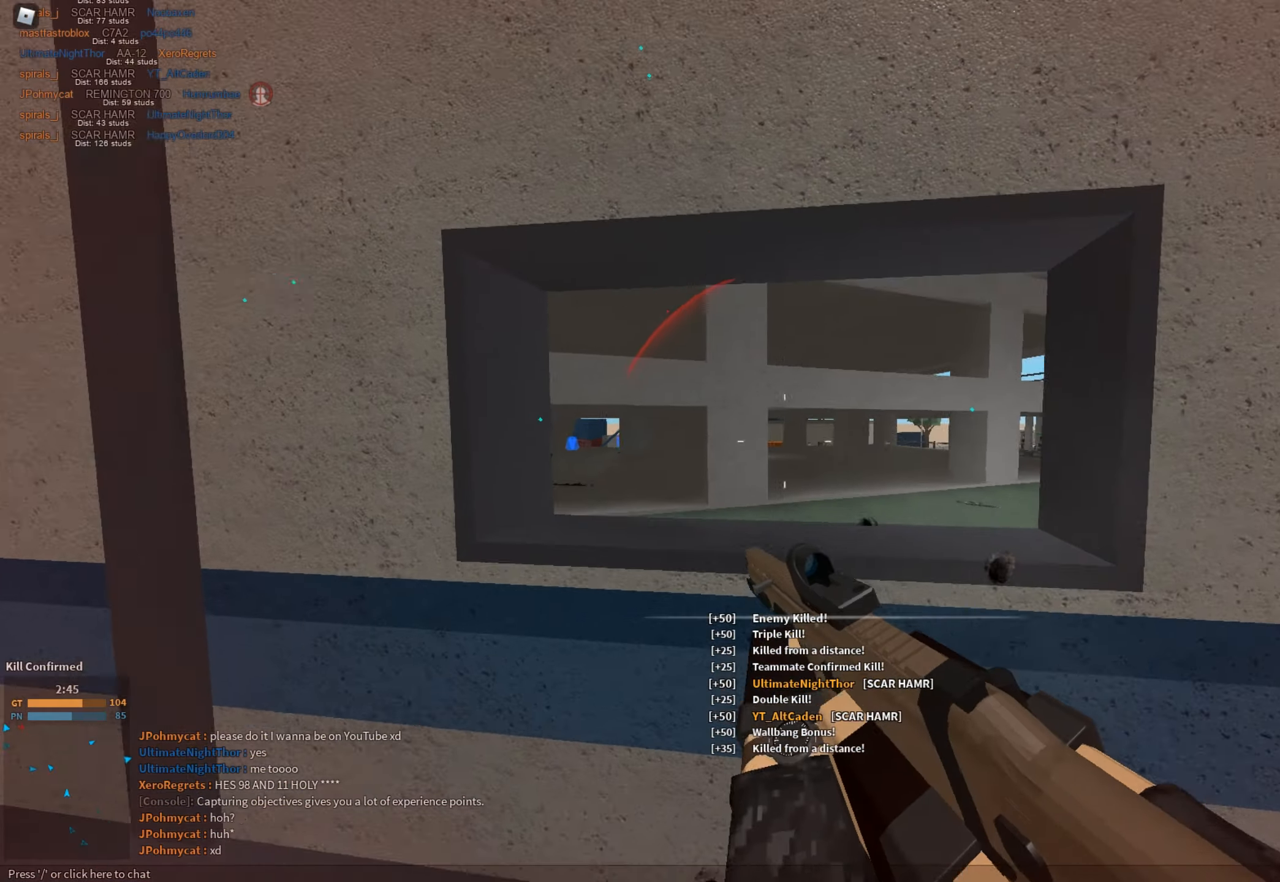
{"keys": ["d"], "mouse": ["right"], "events": [[50, "w", "down"], [84, "d", "down"], [134, "w", "up"], [334, "a", "down"], [418, "d", "up"], [501, "a", "up"], [501, "d", "down"]]}
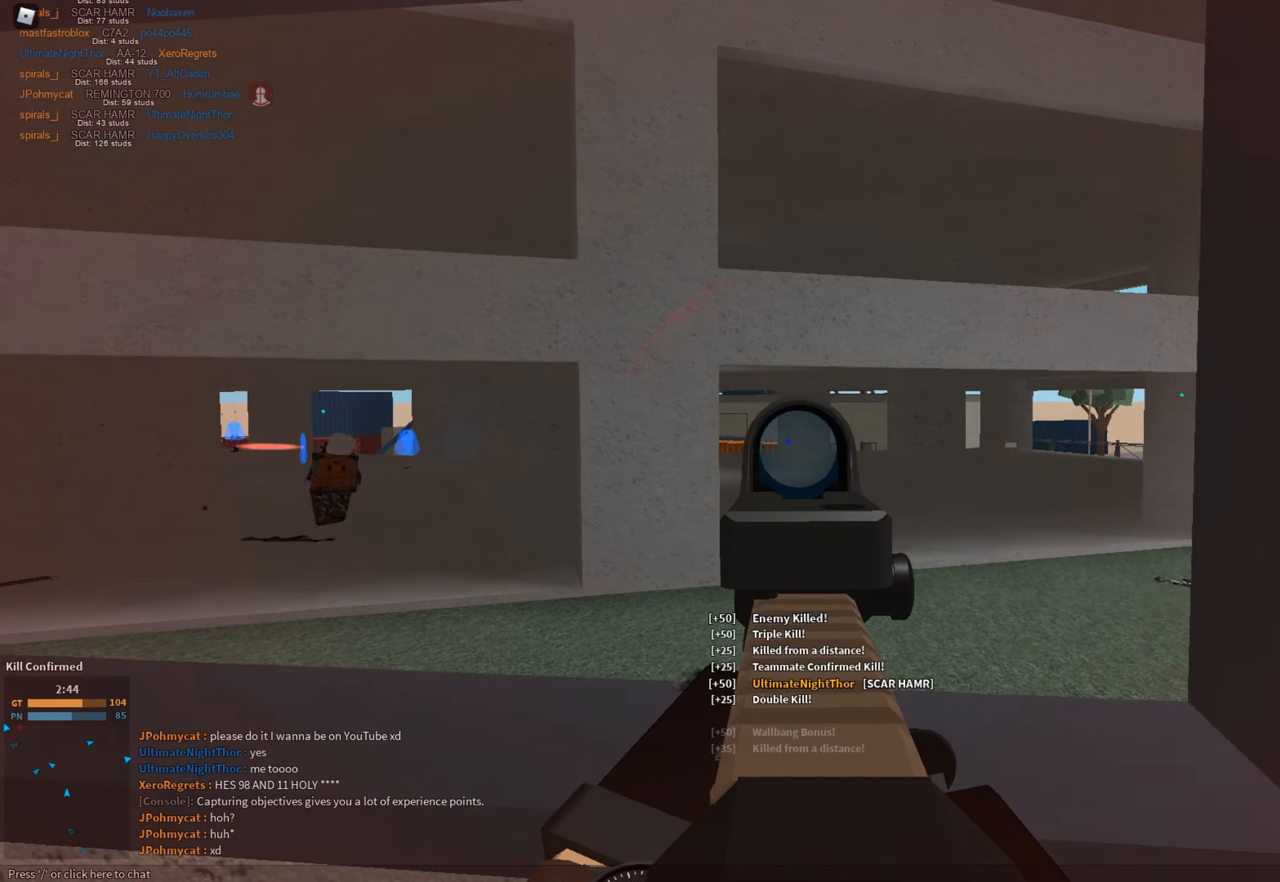
{"keys": [], "mouse": ["left", "right"], "events": [[250, "a", "down"], [300, "d", "up"], [384, "d", "down"], [434, "a", "up"], [434, "mouse_left", "down"], [484, "d", "up"]]}
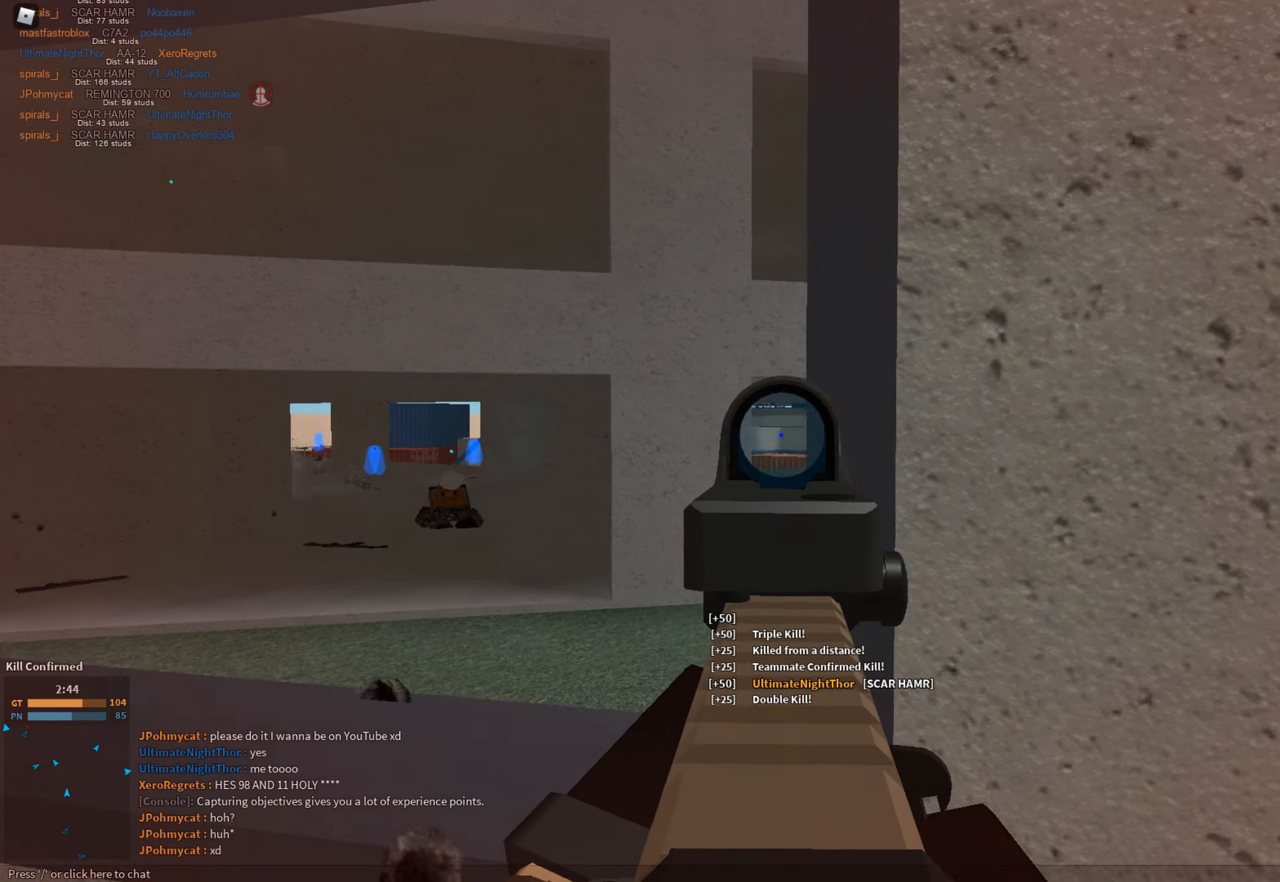
{"keys": ["a", "s", "shift"], "mouse": [], "events": [[34, "a", "down"], [34, "mouse_left", "up"], [34, "mouse_right", "up"], [117, "r", "down"], [167, "shift", "down"], [217, "r", "up"], [451, "s", "down"]]}
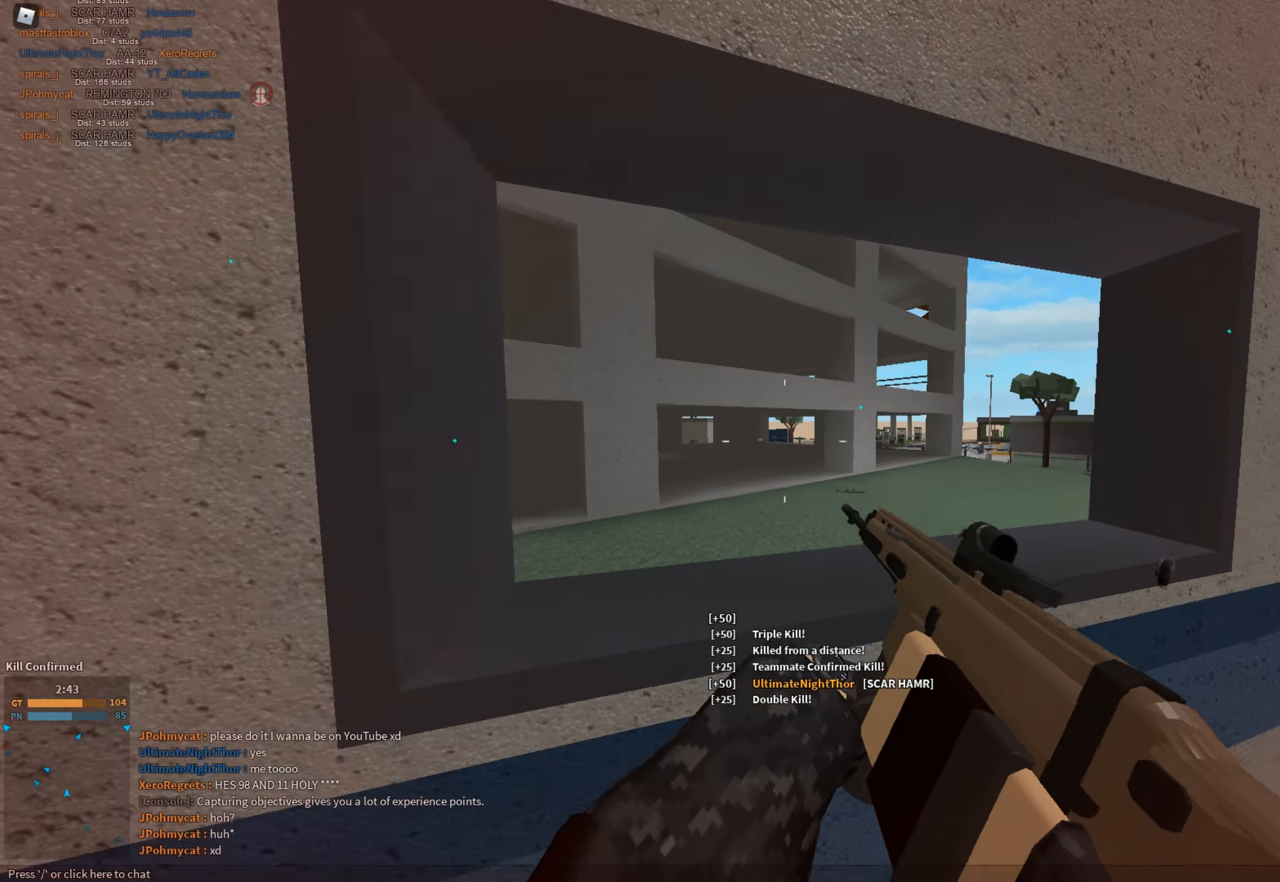
{"keys": [], "mouse": ["left", "right"], "events": [[50, "a", "up"], [100, "s", "up"], [334, "a", "down"], [367, "mouse_left", "down"], [417, "a", "up"], [417, "shift", "up"], [467, "mouse_right", "down"]]}
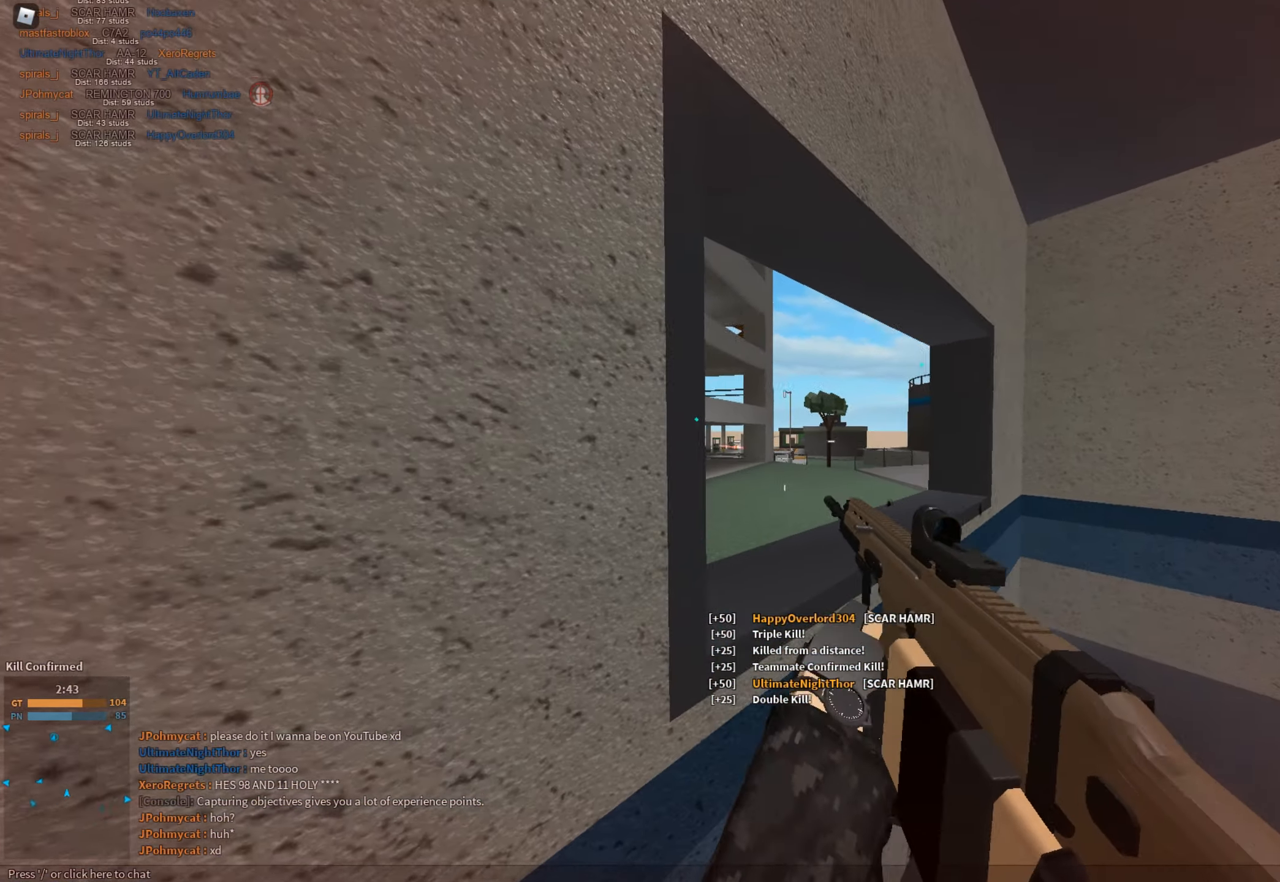
{"keys": ["s"], "mouse": ["left", "right"], "events": [[17, "mouse_left", "up"], [50, "w", "down"], [151, "d", "down"], [301, "mouse_left", "down"], [301, "w", "up"], [334, "a", "down"], [334, "d", "up"], [434, "s", "down"], [484, "a", "up"]]}
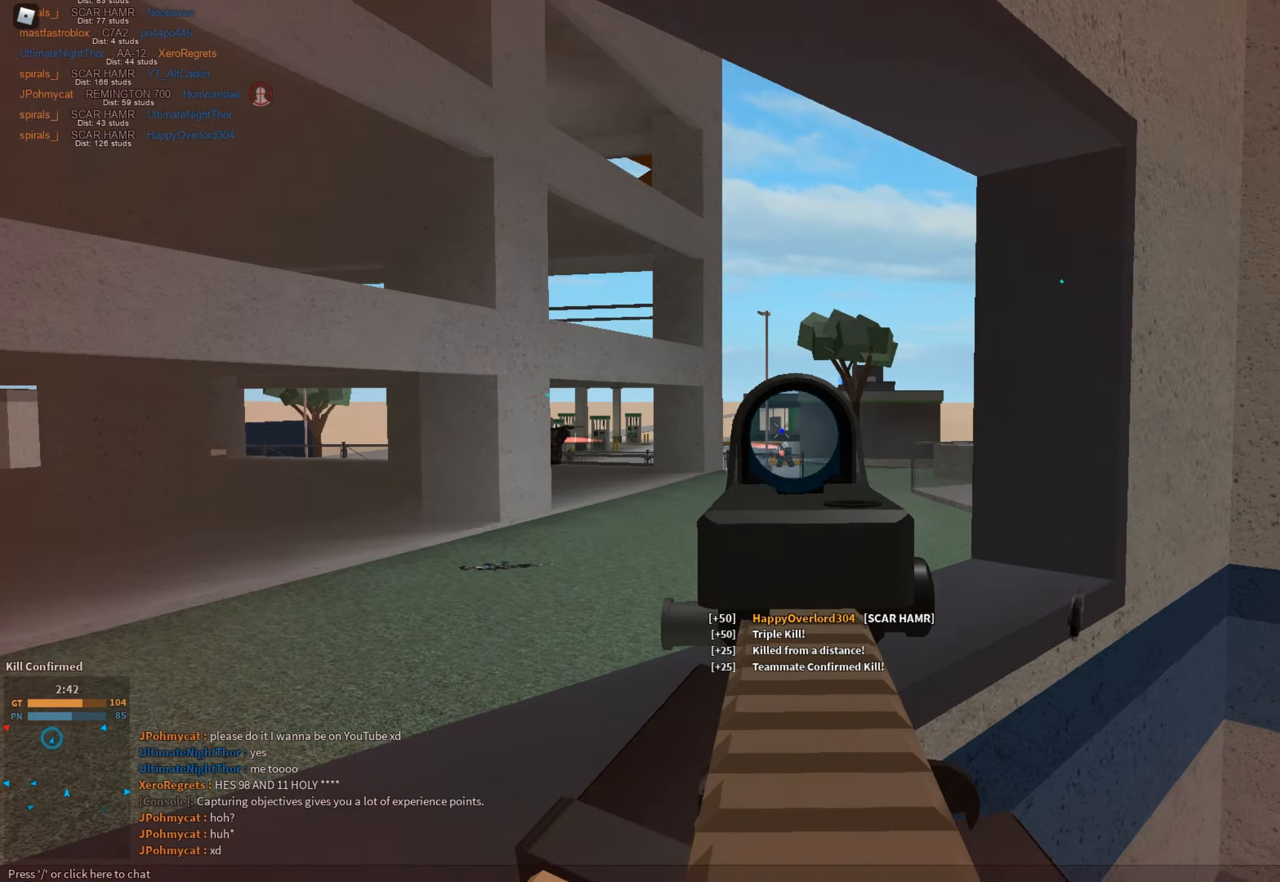
{"keys": ["s"], "mouse": ["left", "right"], "events": []}
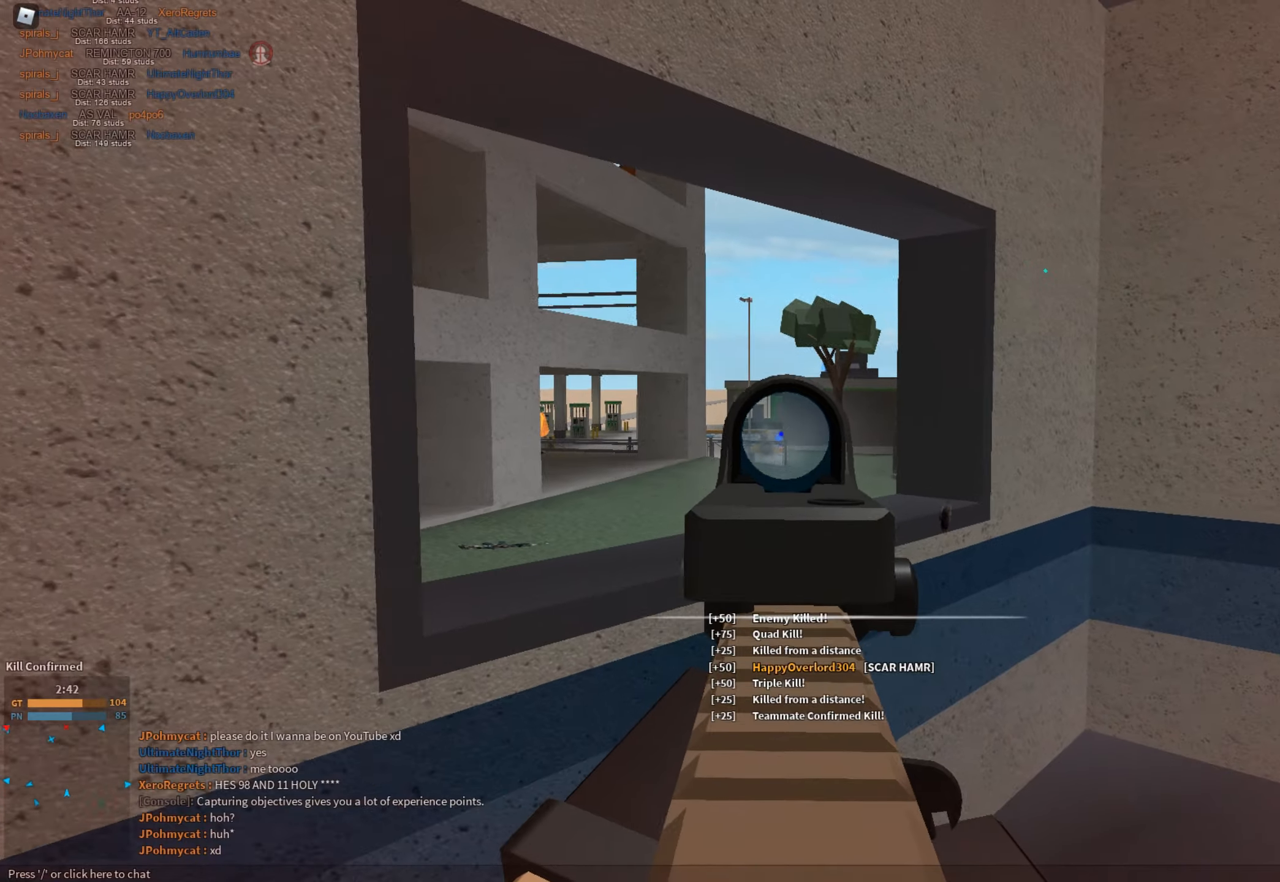
{"keys": ["a", "shift"], "mouse": [], "events": [[33, "mouse_left", "up"], [33, "mouse_right", "up"], [83, "r", "down"], [83, "shift", "down"], [133, "s", "up"], [183, "r", "up"], [234, "a", "down"], [284, "w", "down"], [417, "w", "up"]]}
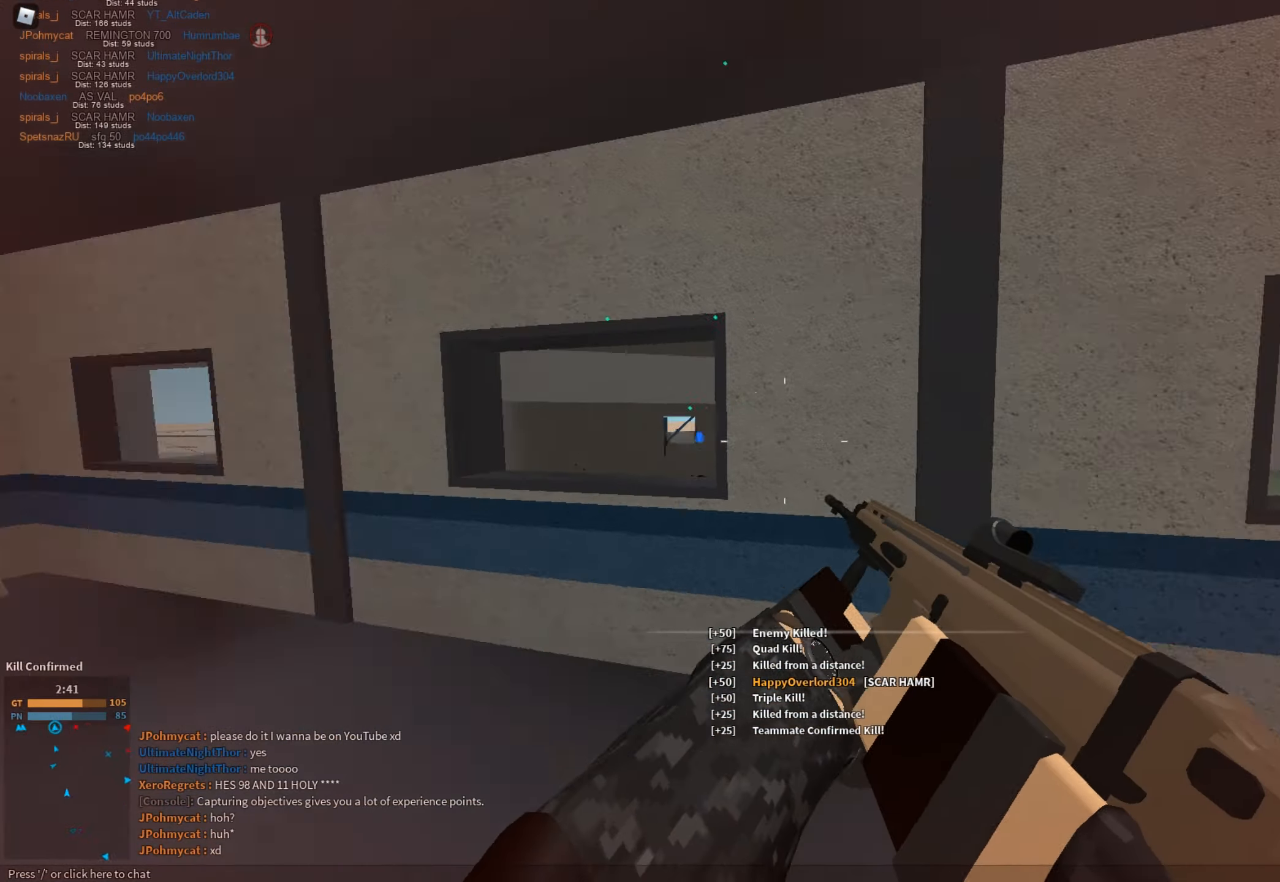
{"keys": ["d", "shift"], "mouse": [], "events": [[17, "c", "down"], [17, "ctrl", "down"], [50, "a", "up"], [101, "c", "up"], [101, "ctrl", "up"], [101, "shift", "up"], [234, "d", "down"], [234, "shift", "down"]]}
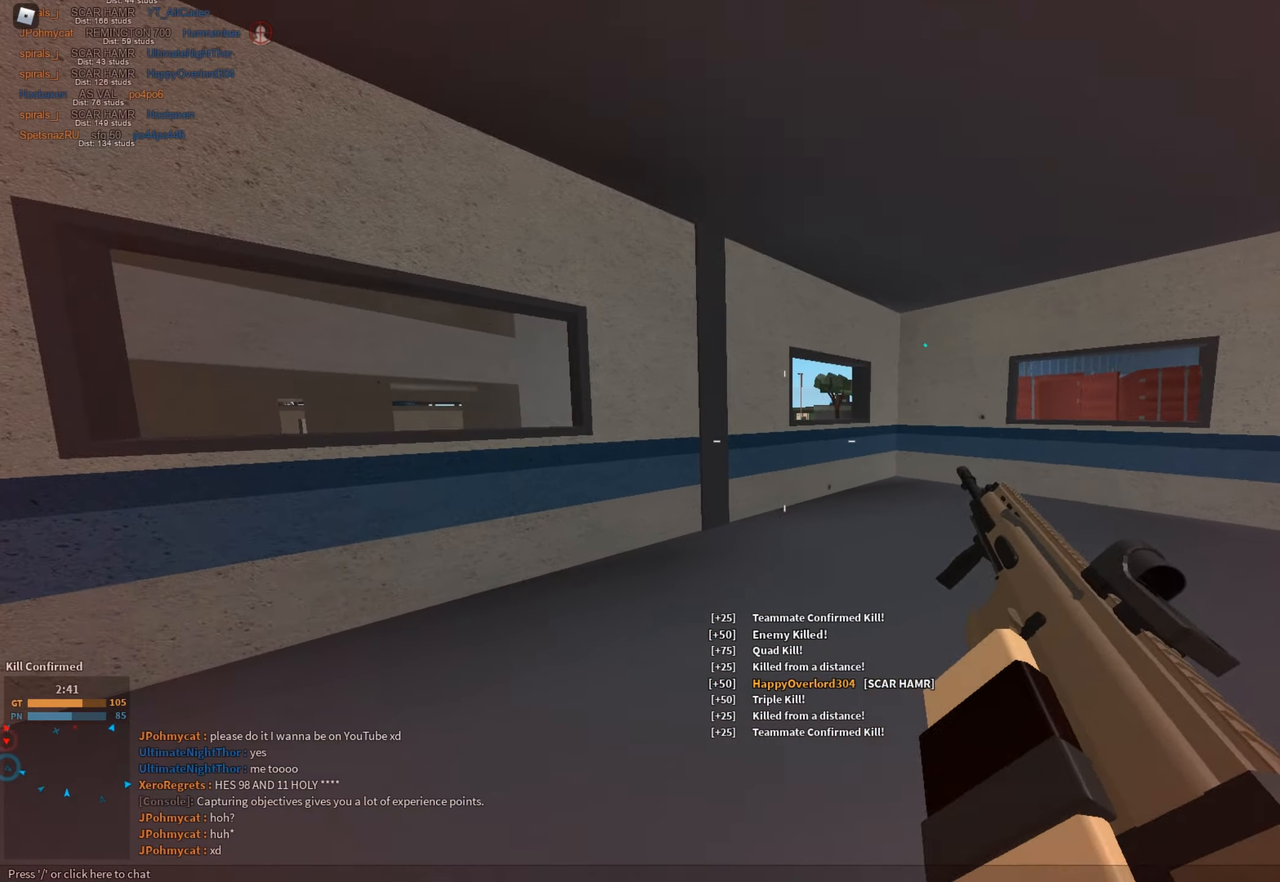
{"keys": ["shift", "w"], "mouse": [], "events": [[217, "d", "up"], [267, "a", "down"], [300, "w", "down"], [400, "a", "up"]]}
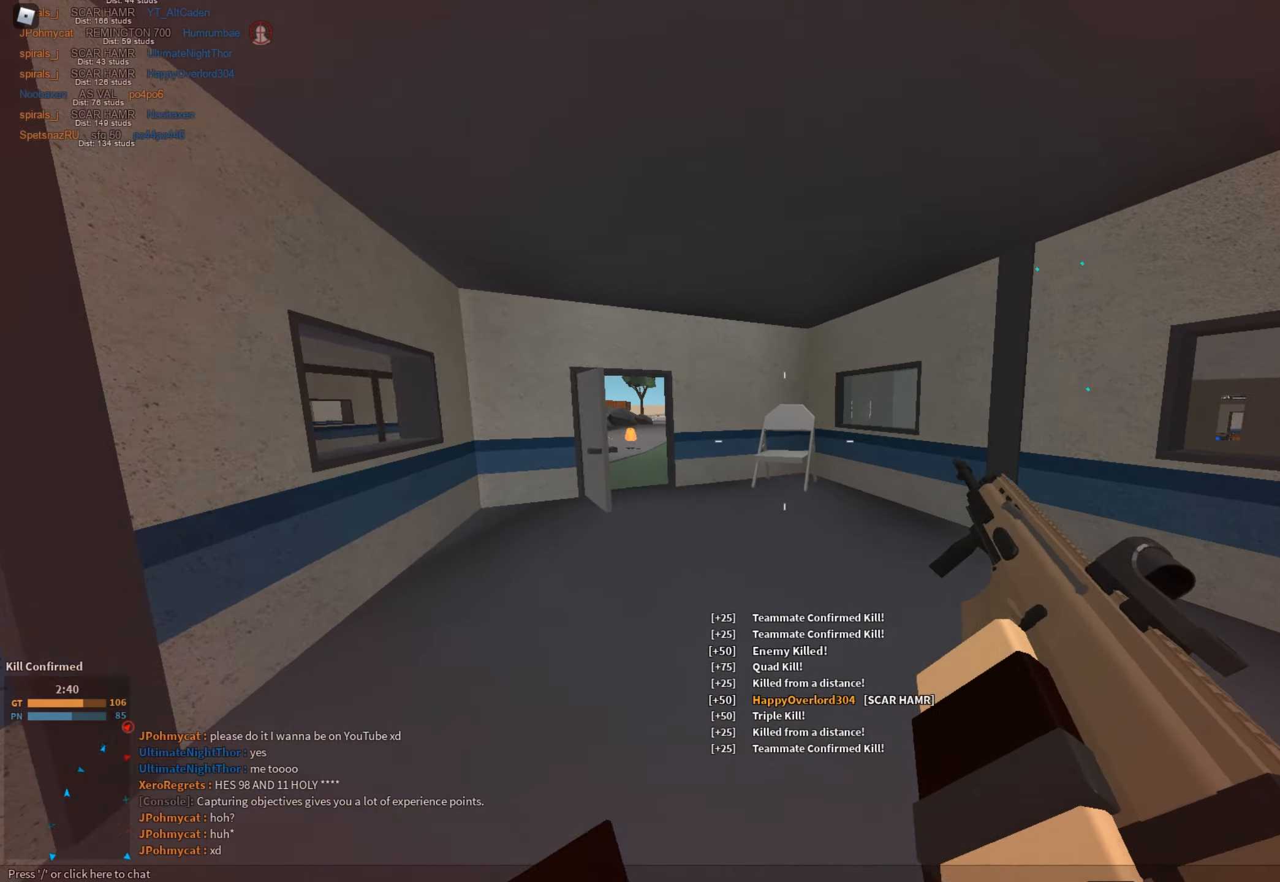
{"keys": ["c", "shift", "w"], "mouse": [], "events": [[484, "c", "down"]]}
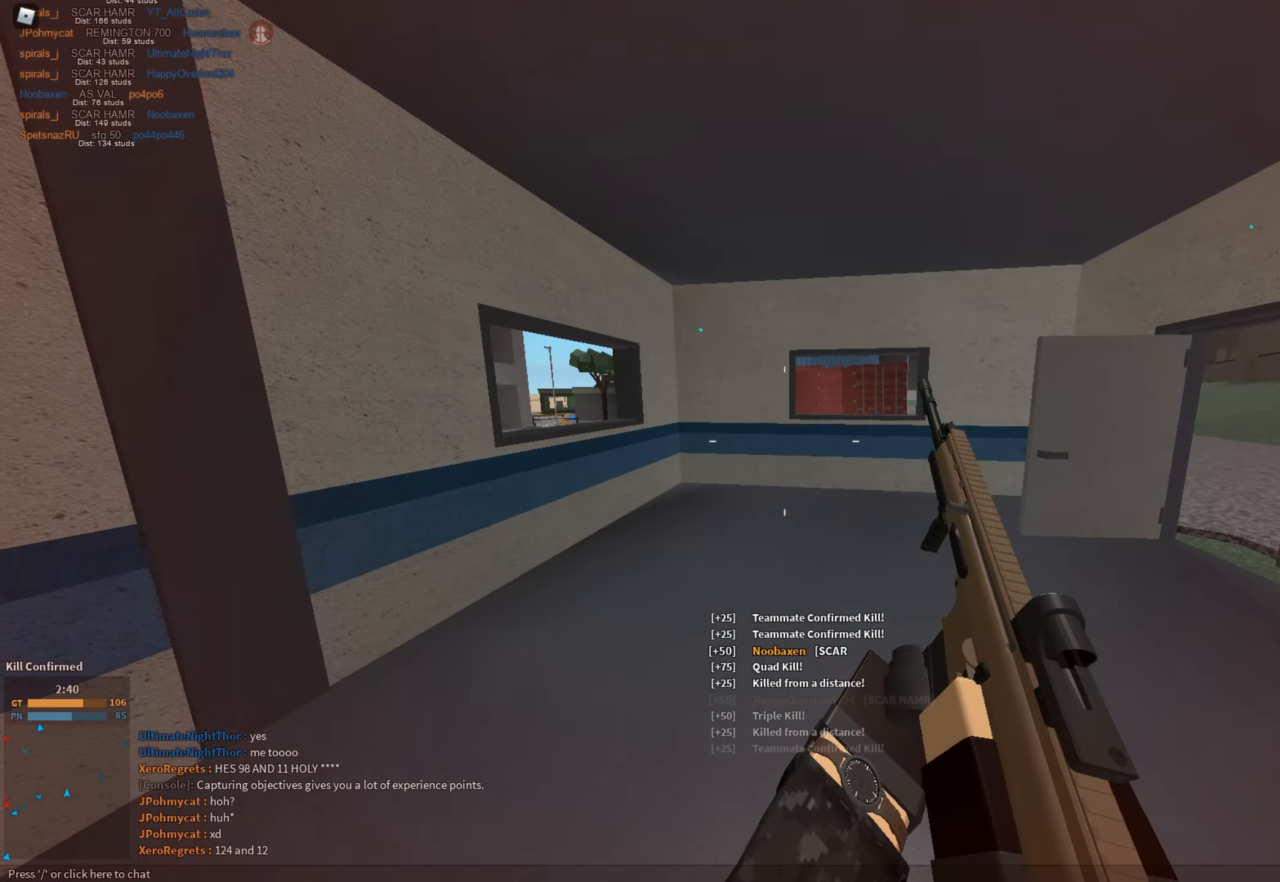
{"keys": ["a", "shift"], "mouse": [], "events": [[17, "ctrl", "down"], [67, "c", "up"], [67, "shift", "up"], [67, "w", "up"], [117, "ctrl", "up"], [217, "s", "down"], [251, "d", "down"], [251, "shift", "down"], [401, "d", "up"], [401, "s", "up"], [501, "a", "down"]]}
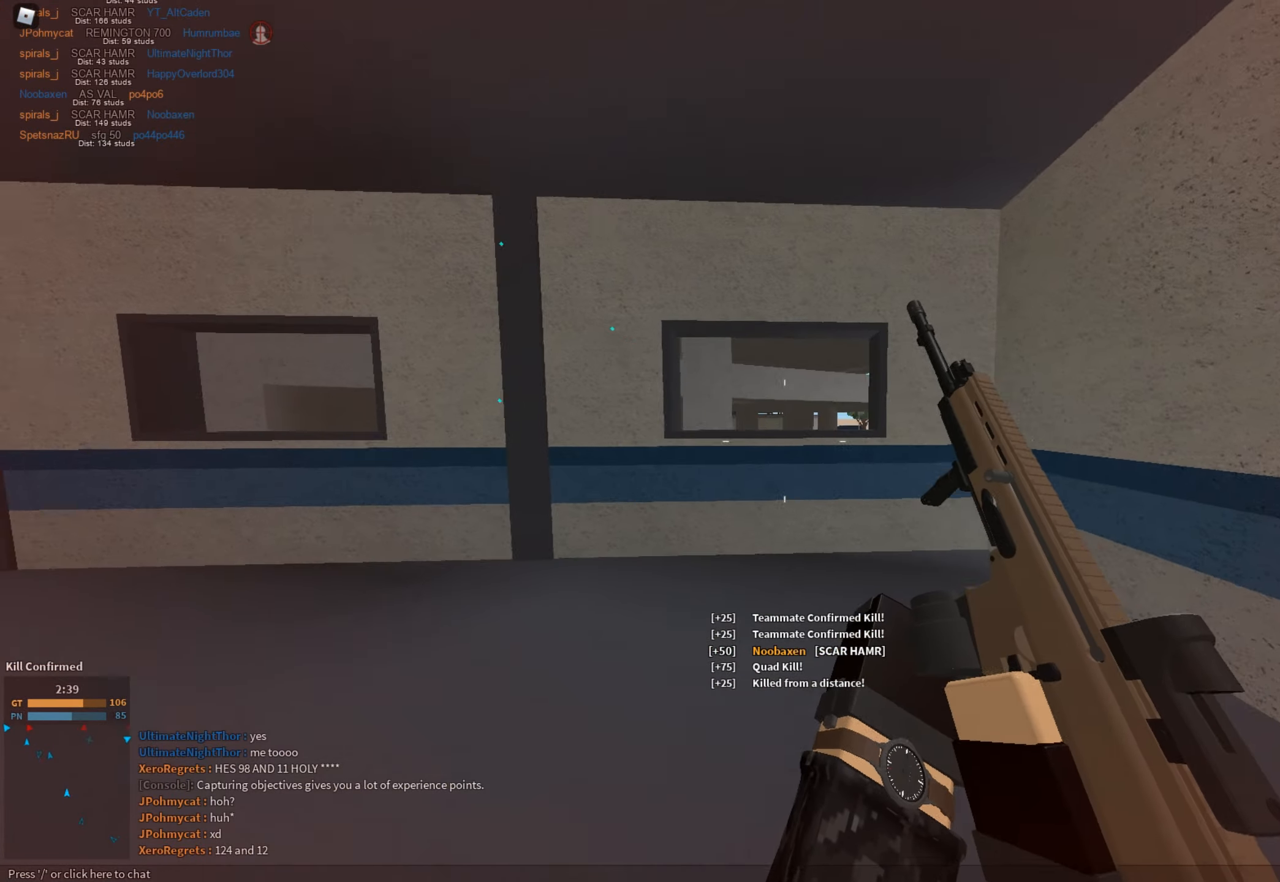
{"keys": ["shift", "w"], "mouse": [], "events": [[233, "a", "up"], [283, "d", "down"], [367, "w", "down"], [417, "d", "up"]]}
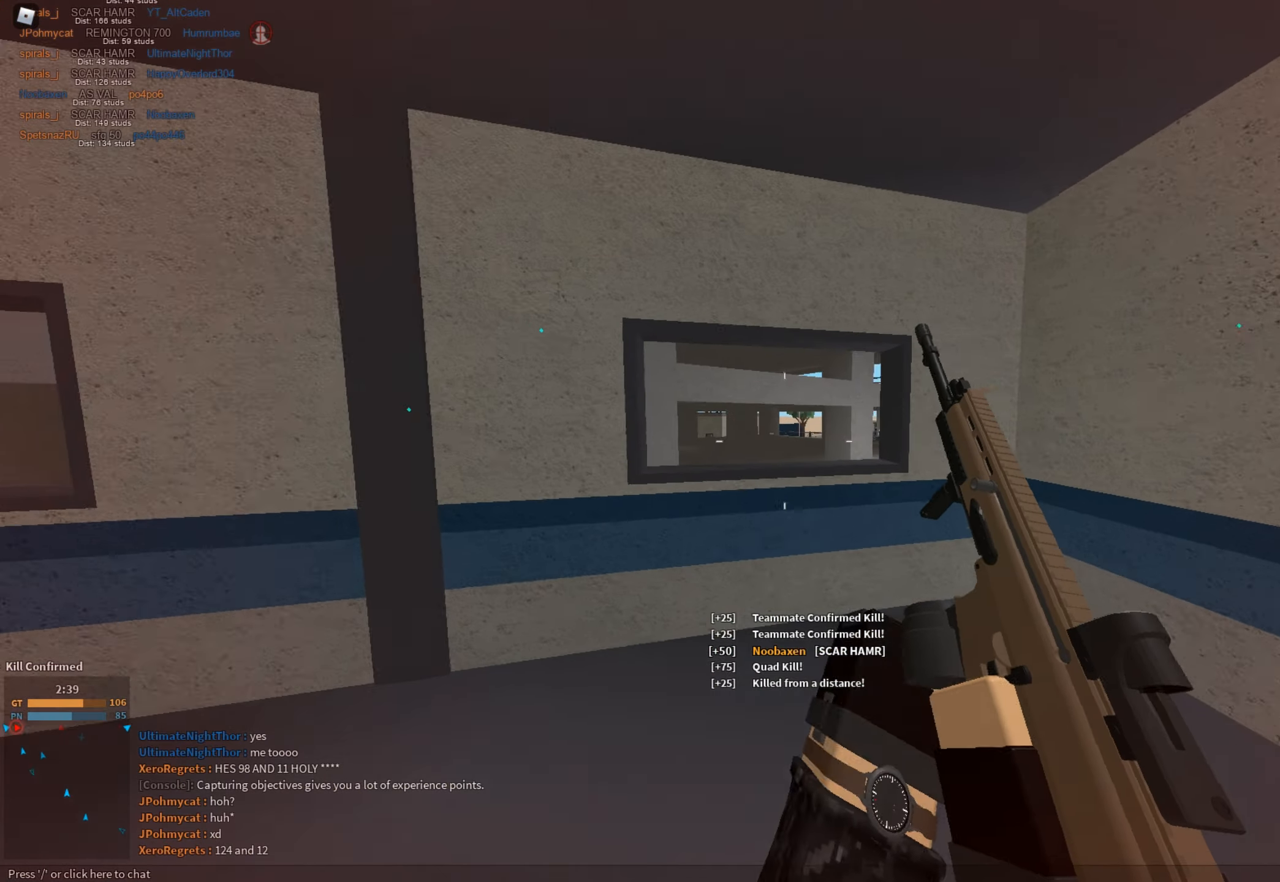
{"keys": ["a", "shift"], "mouse": [], "events": [[200, "d", "down"], [284, "w", "up"], [384, "d", "up"], [434, "a", "down"]]}
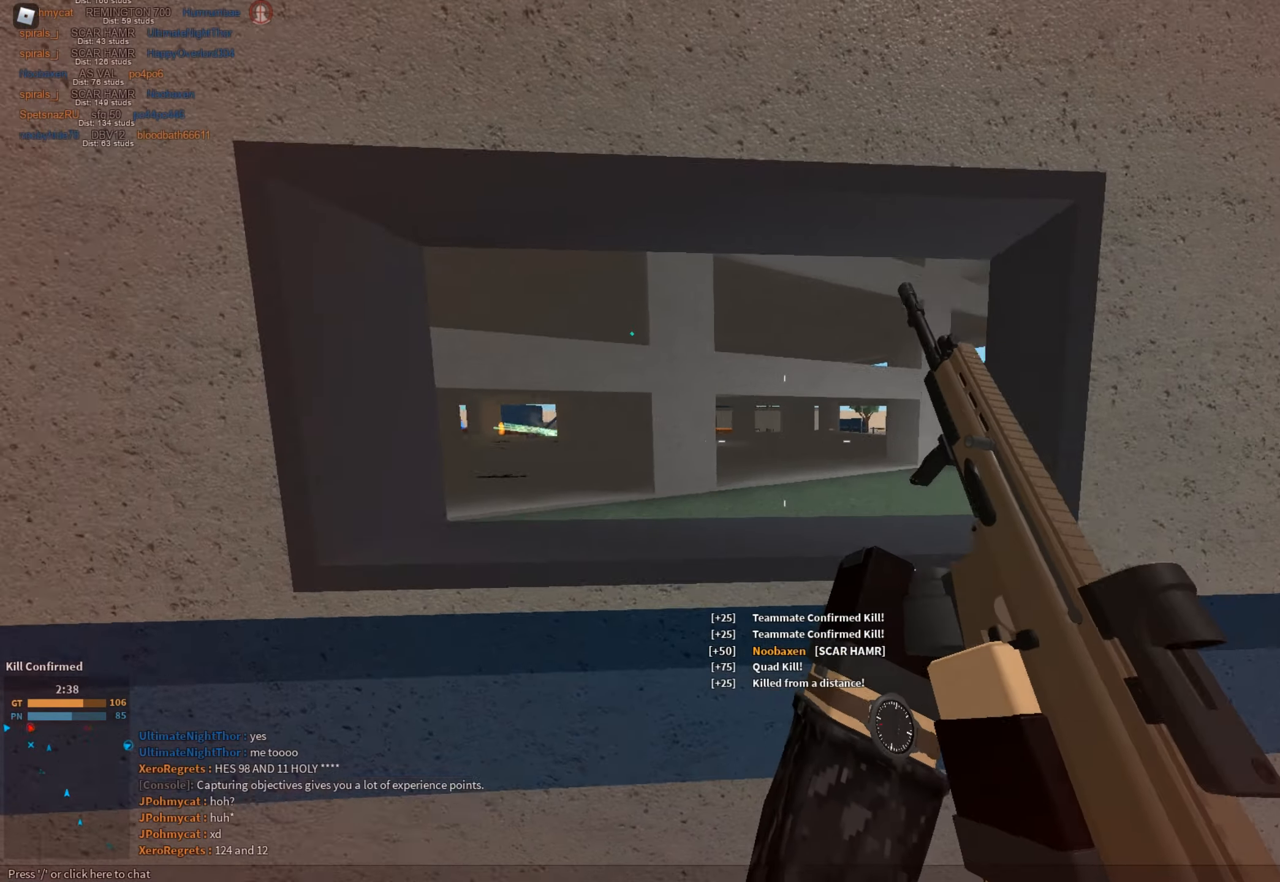
{"keys": ["a", "s"], "mouse": ["right"], "events": [[33, "e", "down"], [117, "e", "up"], [200, "a", "up"], [200, "shift", "up"], [250, "d", "down"], [300, "mouse_left", "down"], [350, "mouse_right", "down"], [350, "s", "down"], [400, "a", "down"], [400, "d", "up"], [400, "mouse_left", "up"]]}
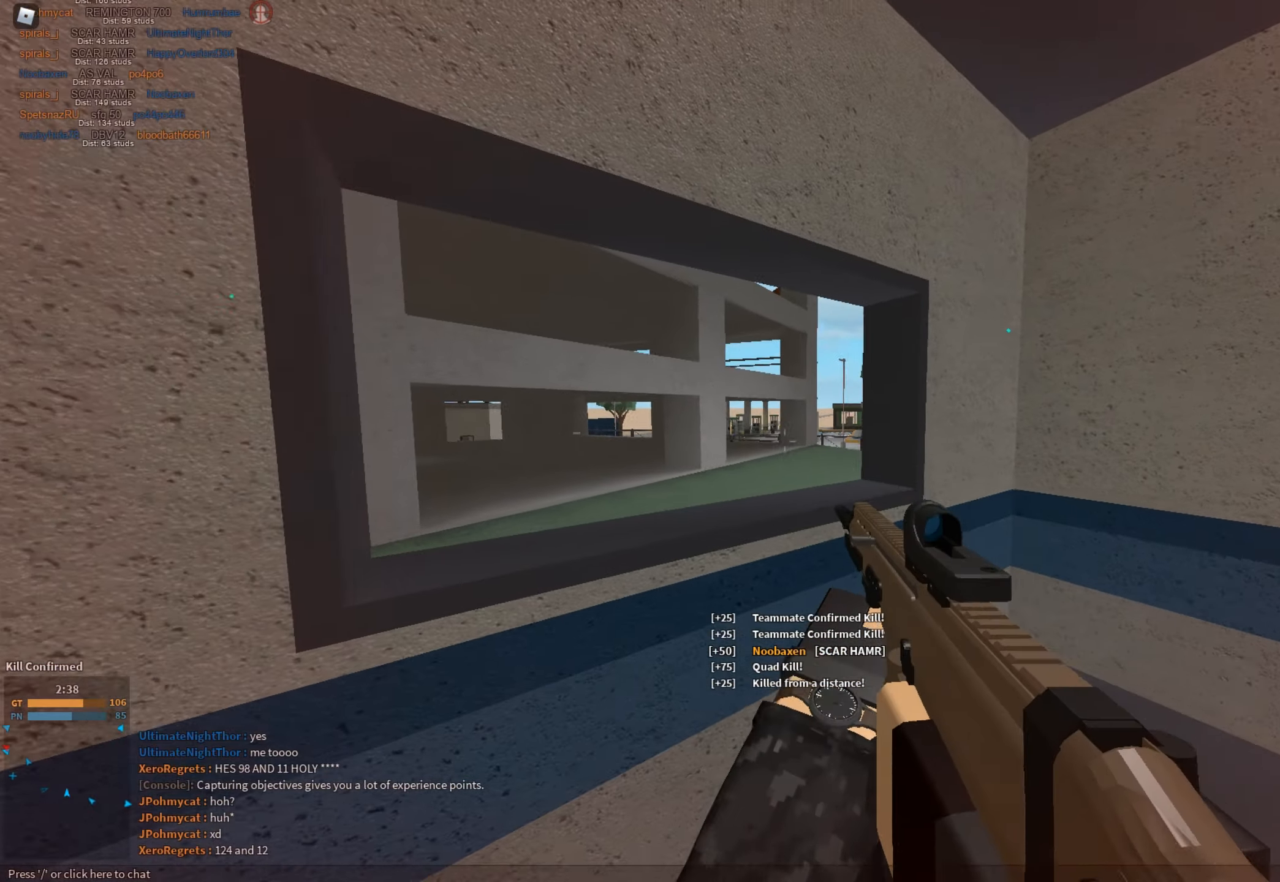
{"keys": ["d"], "mouse": ["right"], "events": [[367, "s", "up"], [451, "a", "up"], [451, "d", "down"]]}
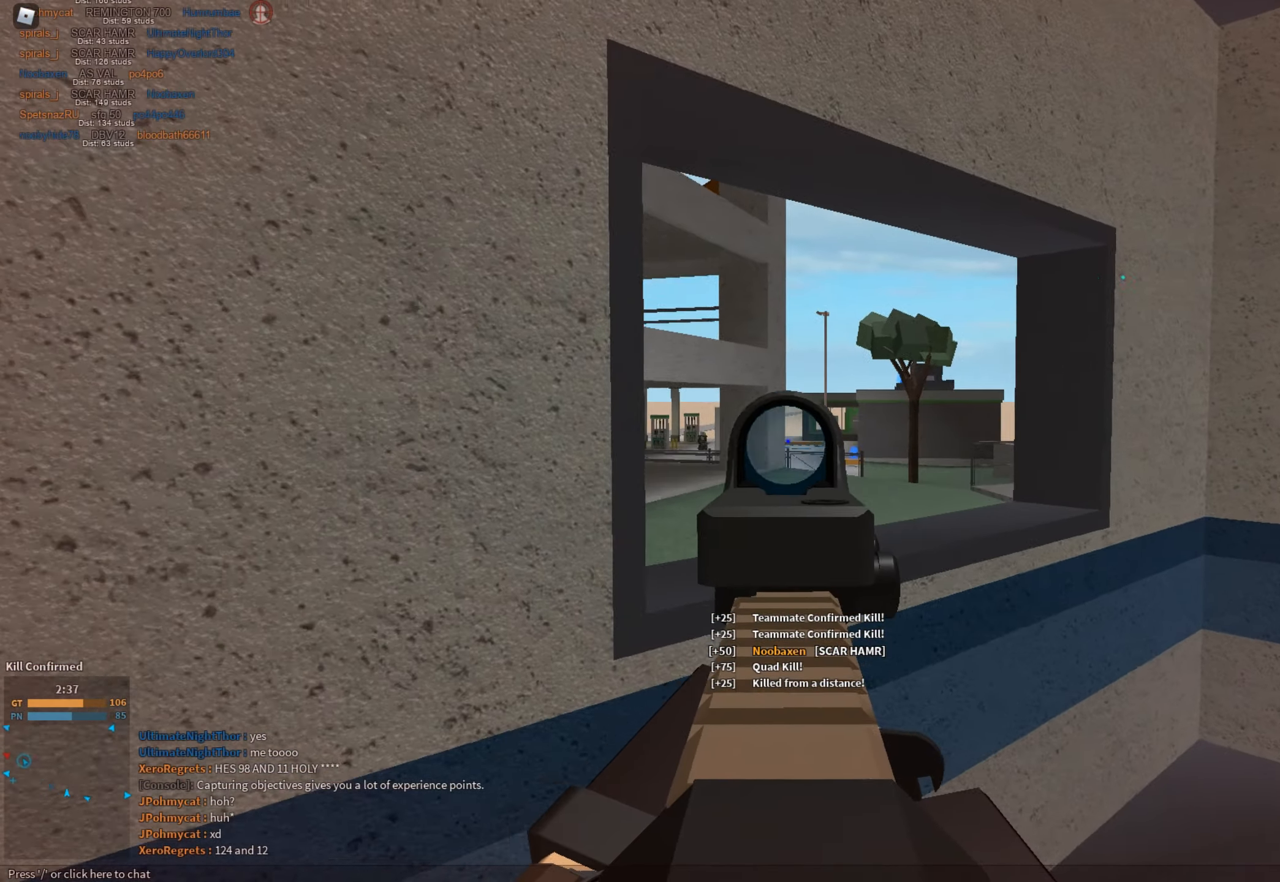
{"keys": ["a"], "mouse": ["left", "right"], "events": [[100, "w", "down"], [333, "d", "up"], [383, "a", "down"], [417, "mouse_left", "down"], [417, "w", "up"]]}
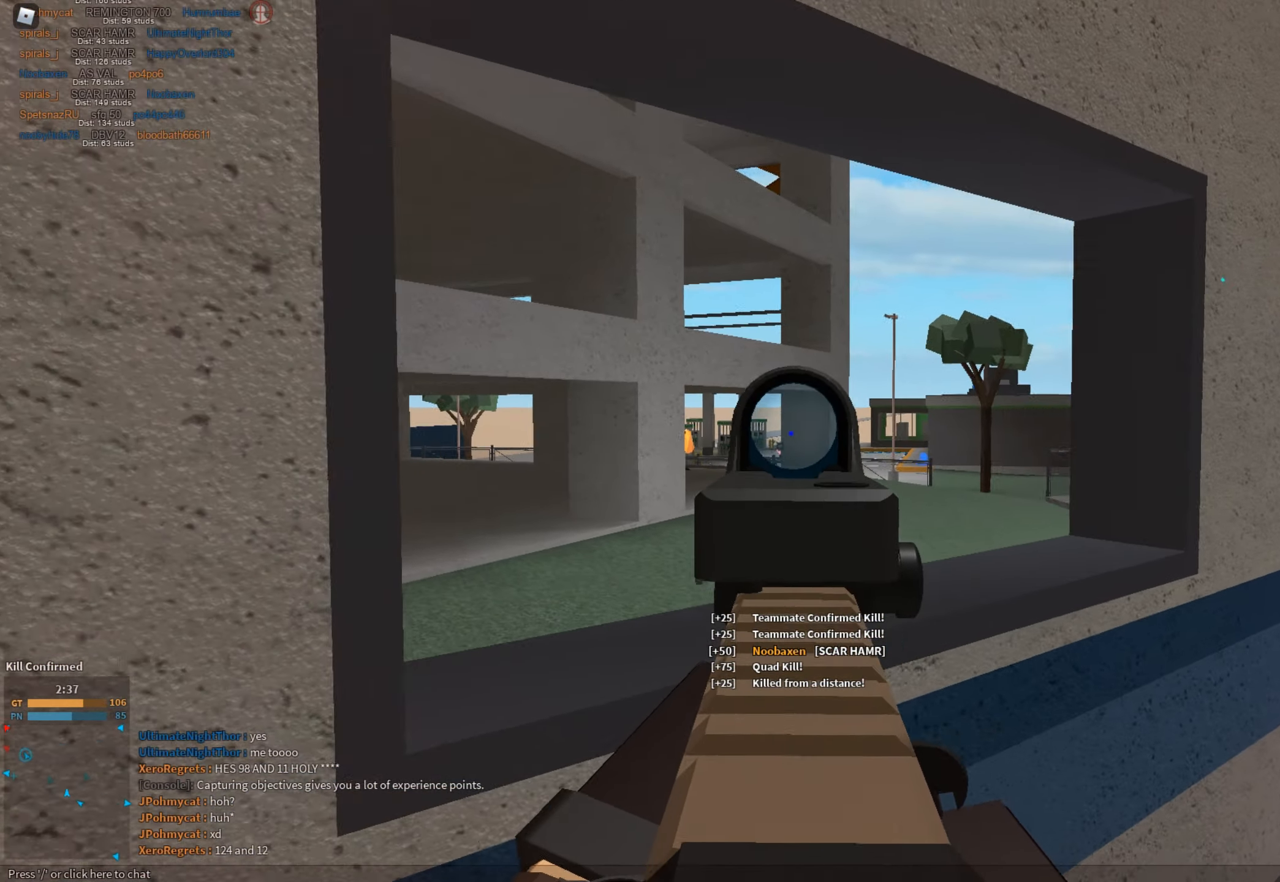
{"keys": ["a"], "mouse": ["right"], "events": [[17, "mouse_left", "up"], [67, "d", "down"], [67, "s", "down"], [117, "a", "up"], [167, "s", "up"], [251, "w", "down"], [384, "a", "down"], [451, "d", "up"], [485, "w", "up"]]}
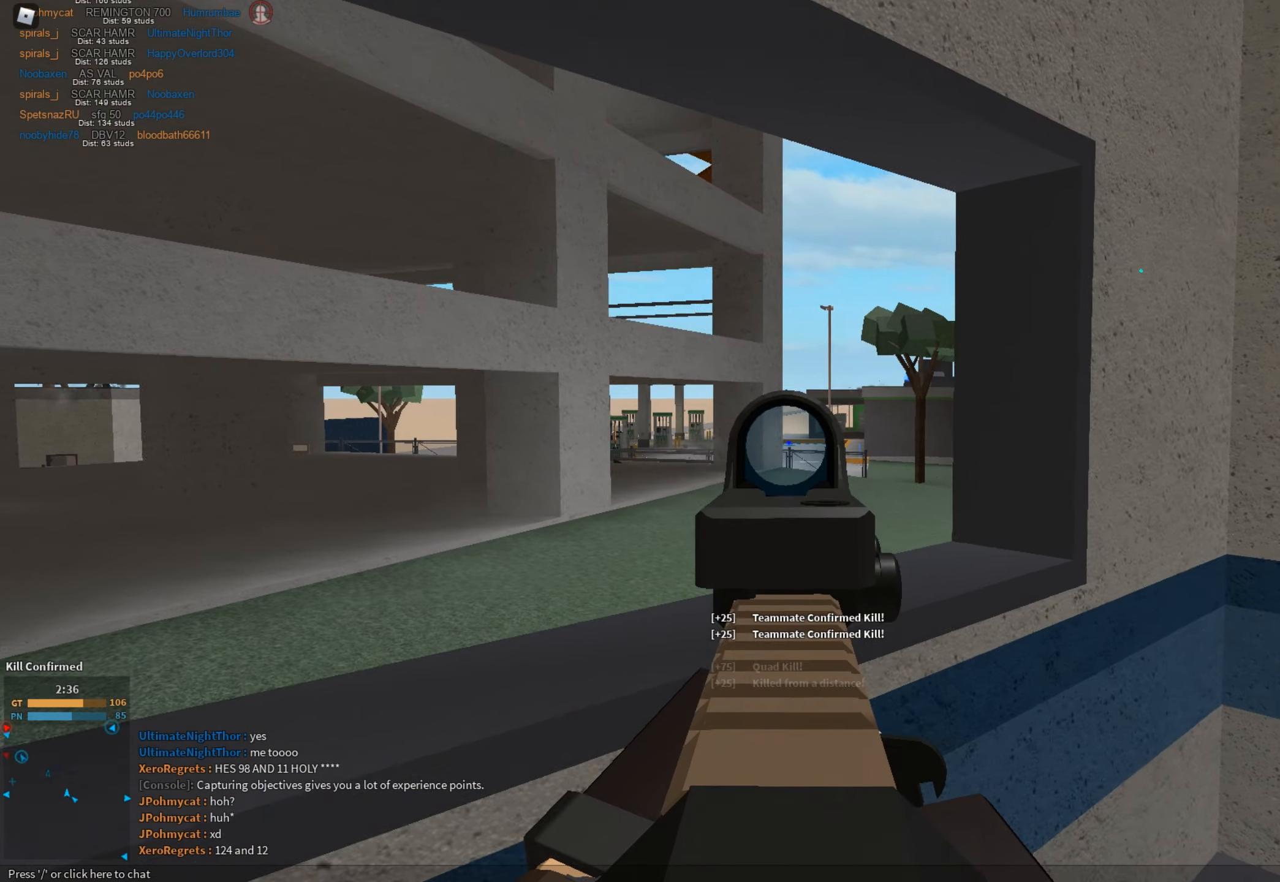
{"keys": ["d", "w"], "mouse": ["right"], "events": [[34, "a", "up"], [134, "s", "down"], [367, "s", "up"], [501, "d", "down"], [501, "w", "down"]]}
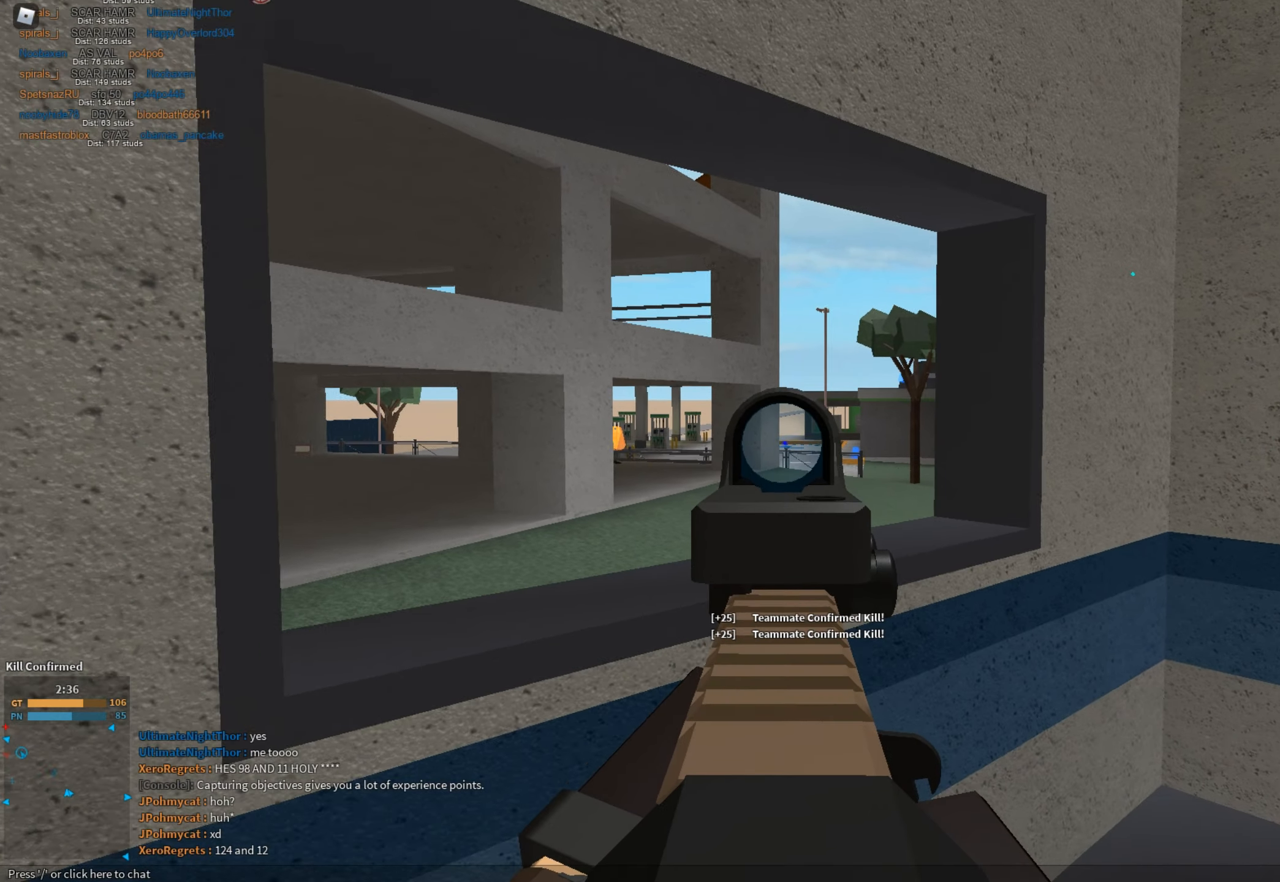
{"keys": ["s"], "mouse": ["left", "right"], "events": [[50, "d", "up"], [333, "a", "down"], [333, "w", "up"], [434, "a", "up"], [434, "s", "down"], [484, "mouse_left", "down"]]}